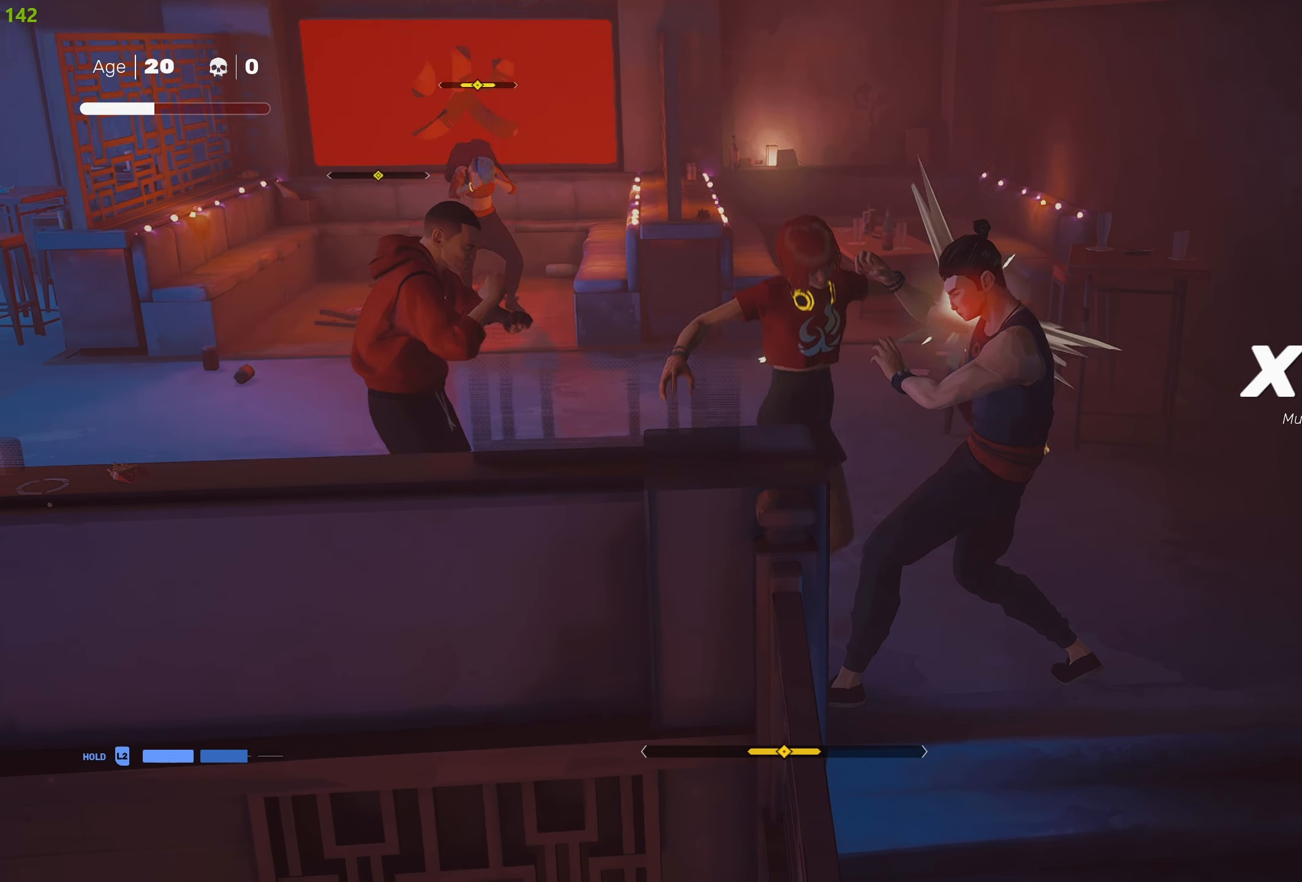
Gameplay with a controller (PlayStation layout); each line is a JSON object with the inputs held at the frame after it. "events" lists button and stick changes between this image and that frame as [ms after this image, input, new state], when the widget could be followed in between.
{"buttons": [], "left_stick": "up-left", "right_stick": "center", "events": [[33, "L1", "down"], [133, "L1", "up"], [233, "SQUARE", "down"], [333, "SQUARE", "up"], [383, "SQUARE", "down"], [500, "SQUARE", "up"], [500, "left_stick", "up-left"]]}
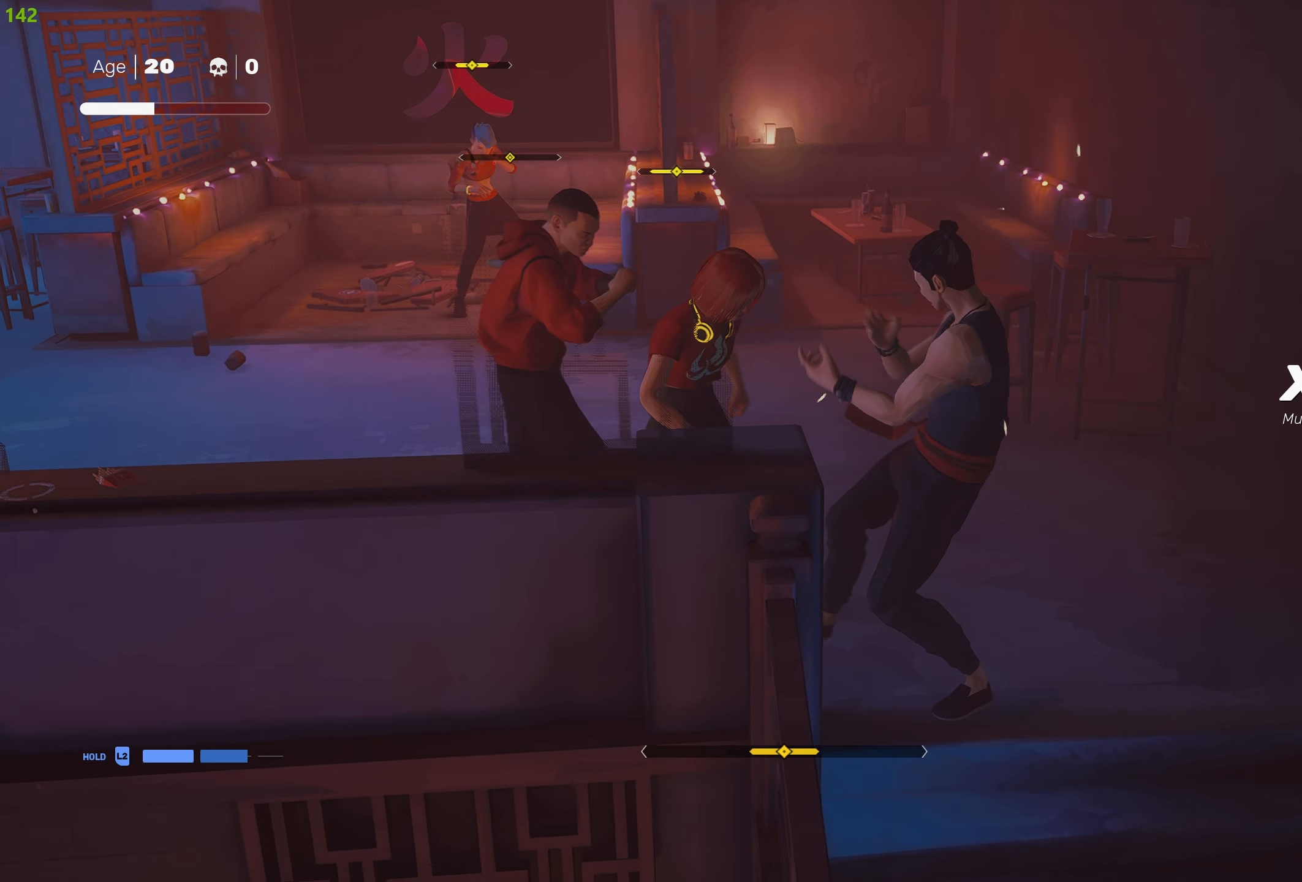
{"buttons": ["SQUARE"], "left_stick": "up", "right_stick": "center", "events": [[33, "SQUARE", "down"], [116, "left_stick", "up"], [150, "SQUARE", "up"], [183, "SQUARE", "down"], [300, "SQUARE", "up"], [350, "SQUARE", "down"], [433, "SQUARE", "up"], [500, "SQUARE", "down"]]}
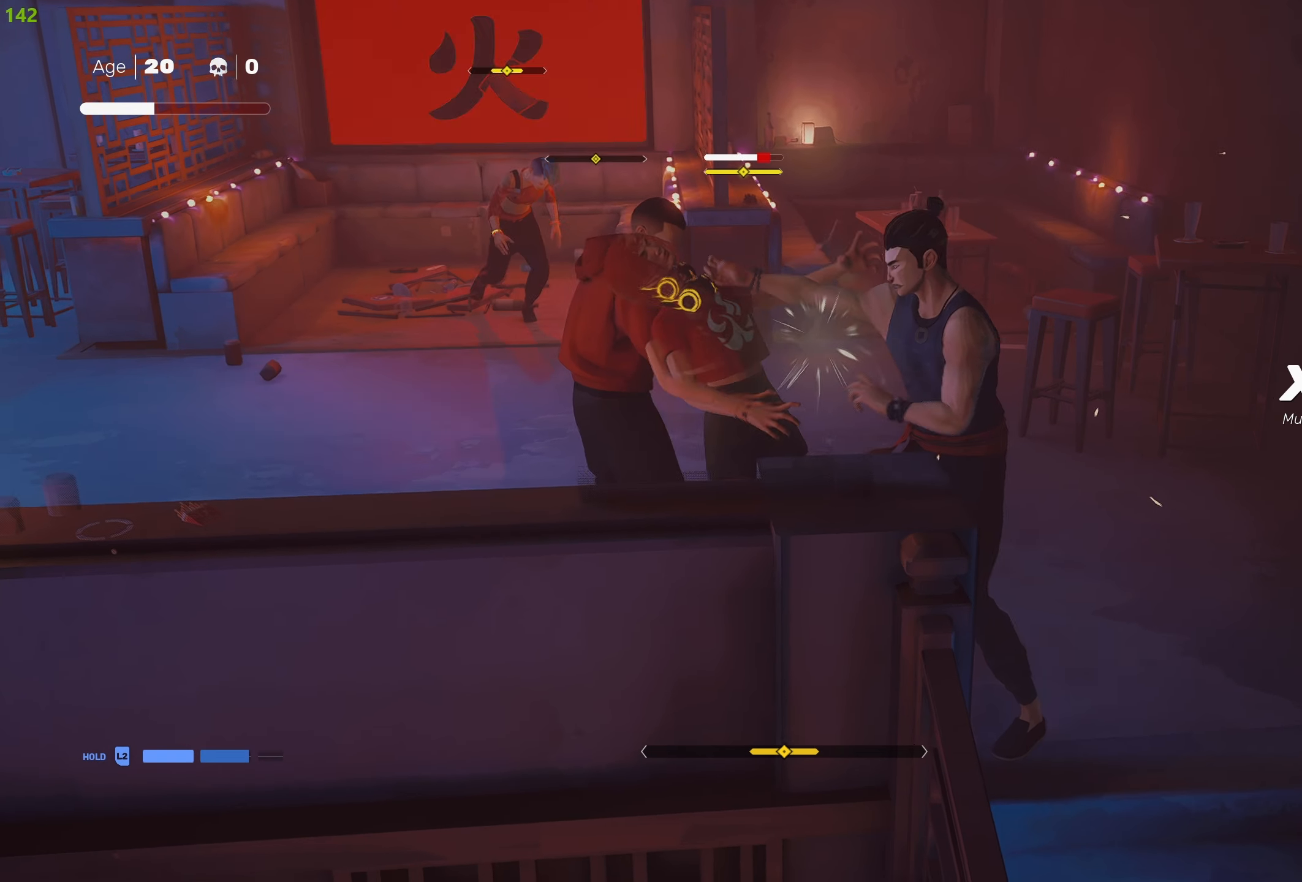
{"buttons": ["TRIANGLE"], "left_stick": "up", "right_stick": "center", "events": [[116, "CROSS", "down"], [383, "CROSS", "up"], [400, "SQUARE", "up"], [466, "TRIANGLE", "down"]]}
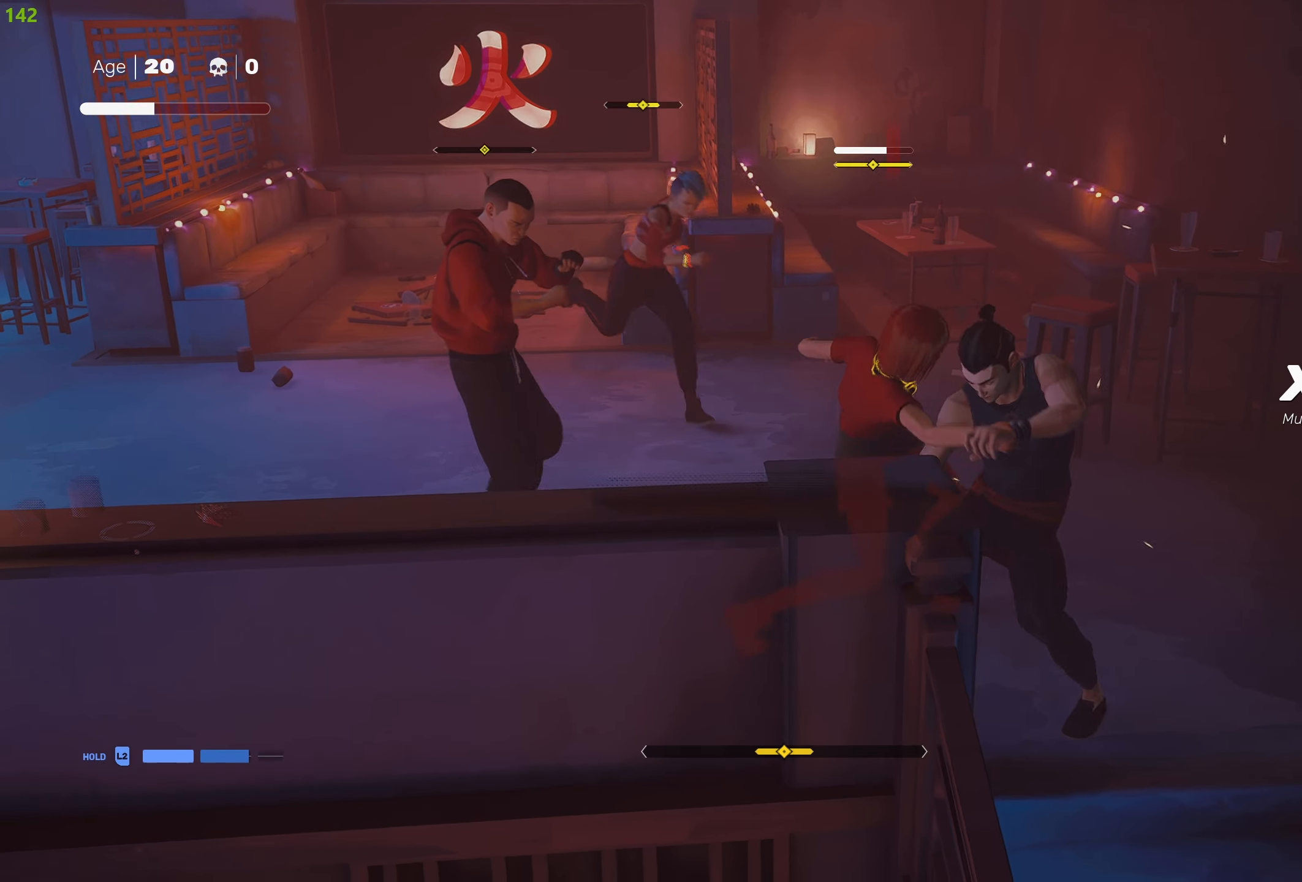
{"buttons": ["TRIANGLE"], "left_stick": "up", "right_stick": "center", "events": [[50, "TRIANGLE", "up"], [100, "TRIANGLE", "down"], [150, "left_stick", "center"], [200, "TRIANGLE", "up"], [250, "TRIANGLE", "down"], [350, "TRIANGLE", "up"], [367, "left_stick", "up"], [400, "TRIANGLE", "down"]]}
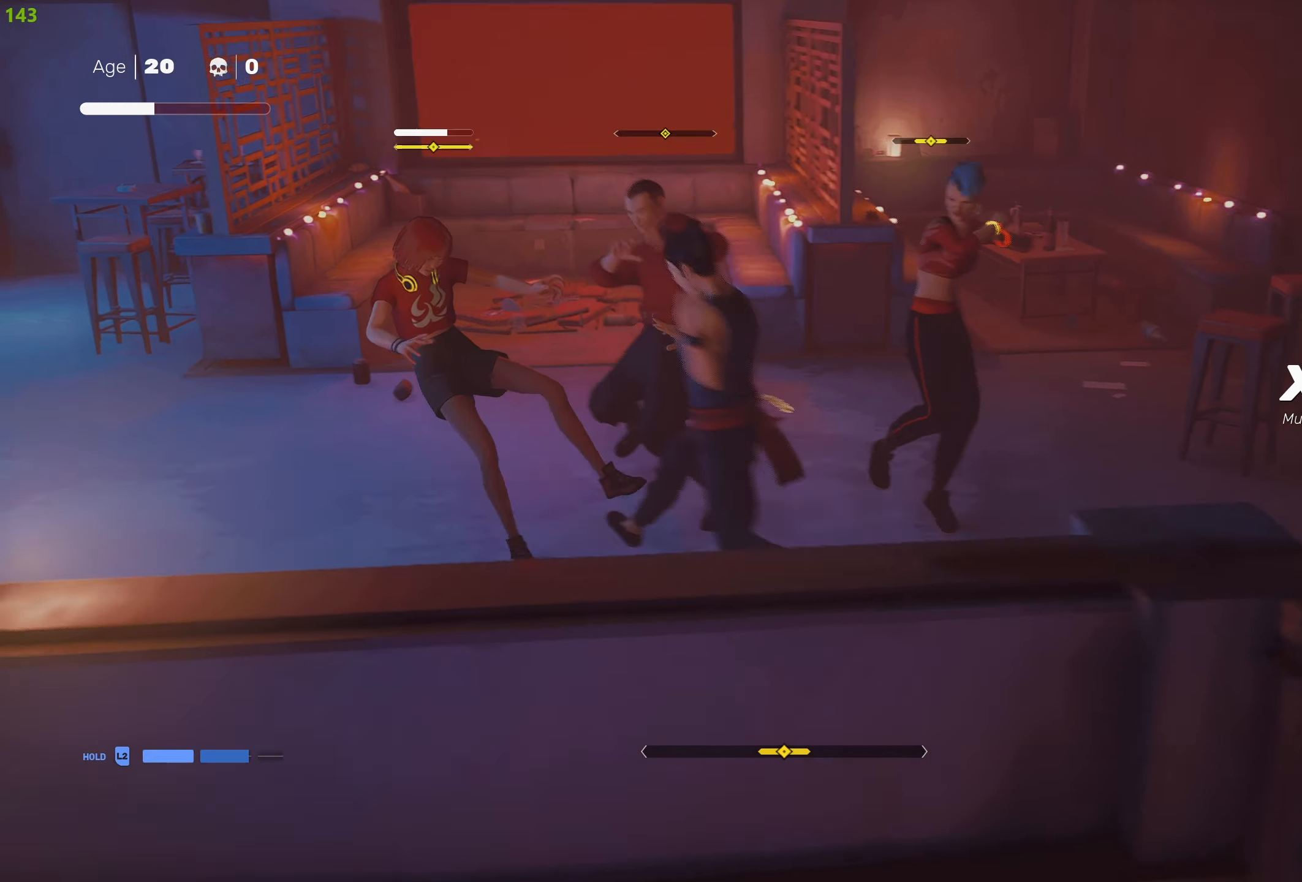
{"buttons": ["L1"], "left_stick": "center", "right_stick": "center", "events": [[17, "TRIANGLE", "up"], [117, "left_stick", "up-left"], [283, "left_stick", "center"], [317, "L1", "down"], [417, "L1", "up"], [500, "L1", "down"]]}
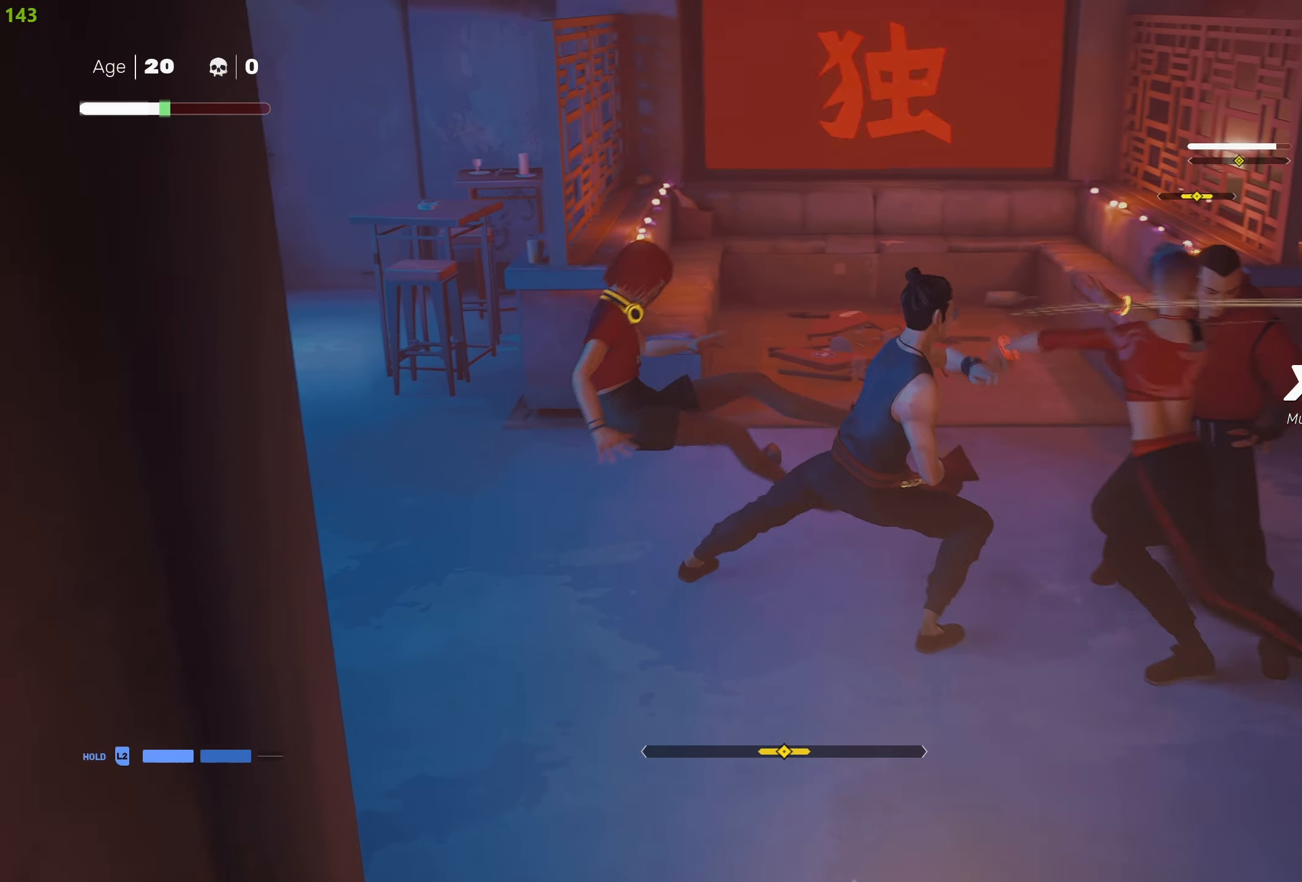
{"buttons": ["L1"], "left_stick": "center", "right_stick": "center", "events": [[100, "L1", "up"], [167, "L1", "down"], [267, "L1", "up"], [317, "L1", "down"], [417, "L1", "up"], [483, "L1", "down"]]}
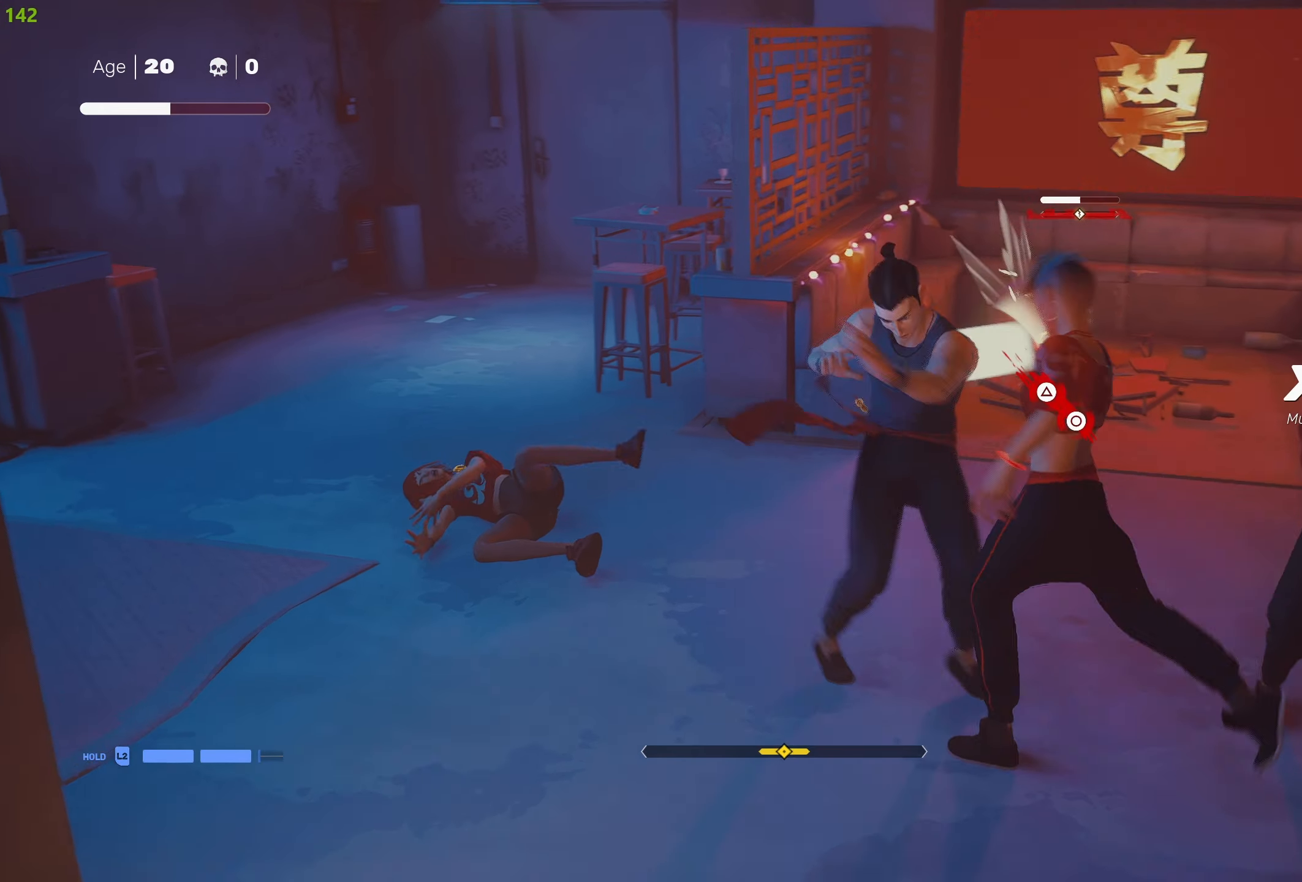
{"buttons": ["CIRCLE", "TRIANGLE"], "left_stick": "center", "right_stick": "center", "events": [[67, "L1", "up"], [200, "TRIANGLE", "down"], [283, "TRIANGLE", "up"], [367, "TRIANGLE", "down"], [400, "TRIANGLE", "up"], [483, "CIRCLE", "down"], [483, "TRIANGLE", "down"]]}
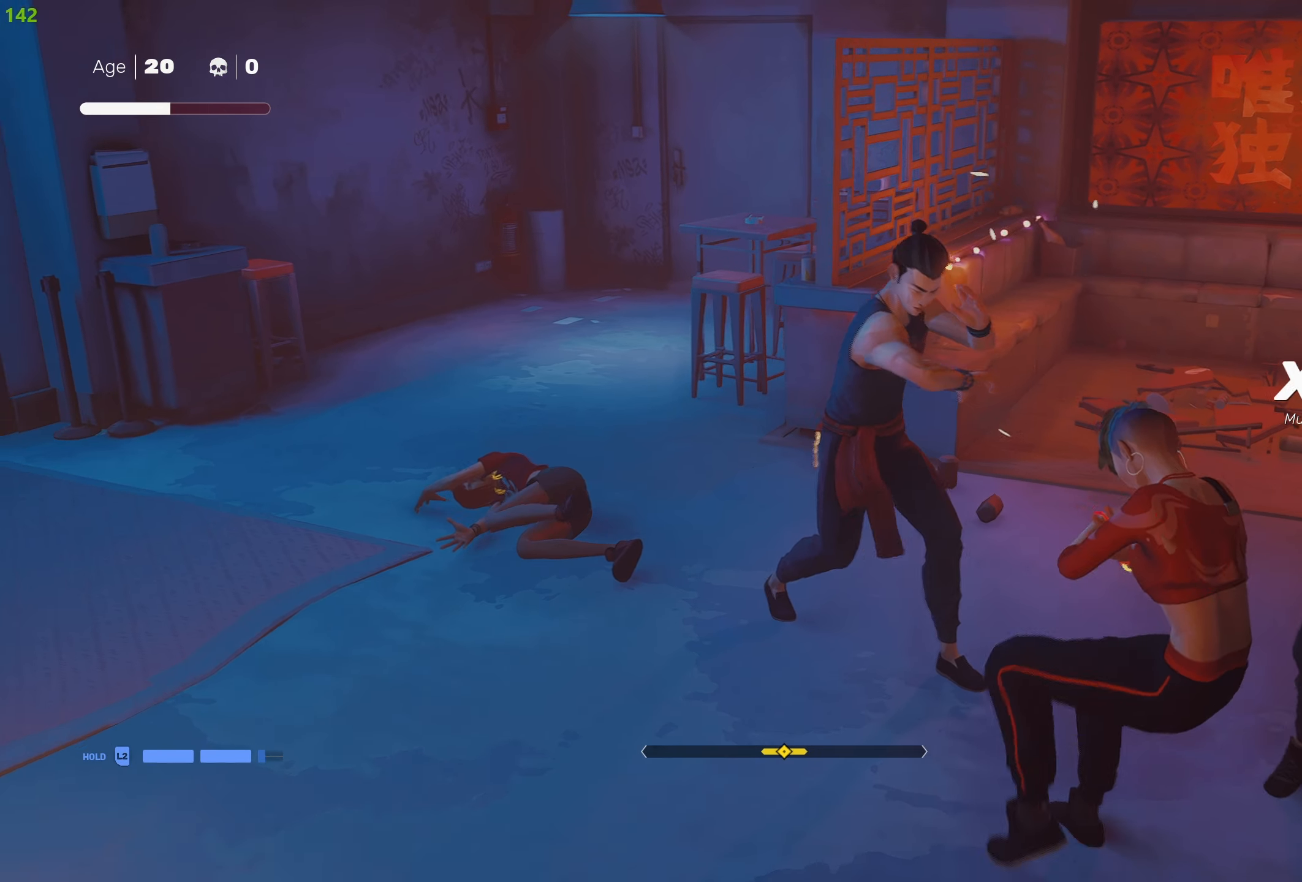
{"buttons": [], "left_stick": "center", "right_stick": "center", "events": [[350, "CIRCLE", "up"], [350, "TRIANGLE", "up"]]}
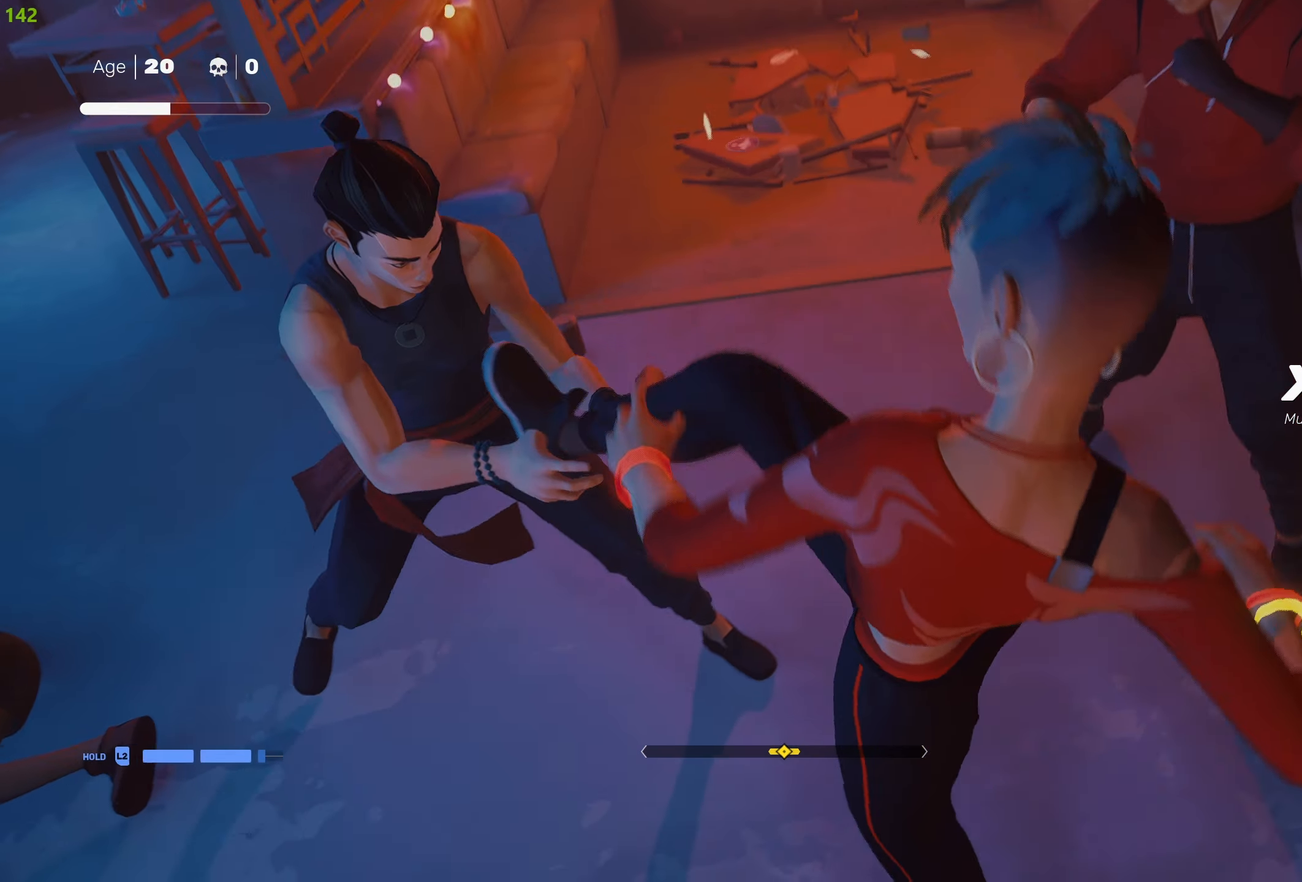
{"buttons": [], "left_stick": "center", "right_stick": "center", "events": []}
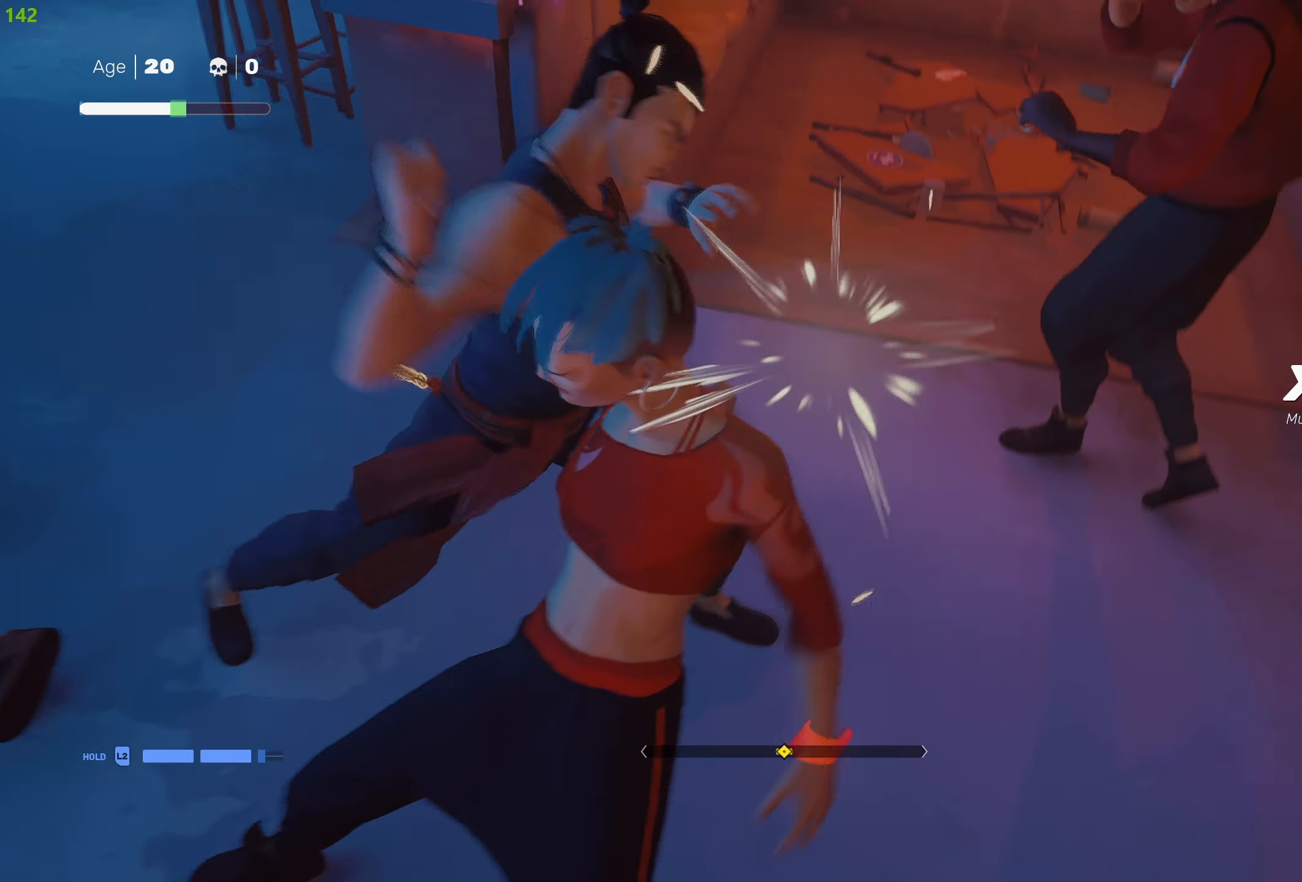
{"buttons": ["TRIANGLE"], "left_stick": "up-right", "right_stick": "center", "events": [[17, "left_stick", "up-right"], [133, "TRIANGLE", "down"]]}
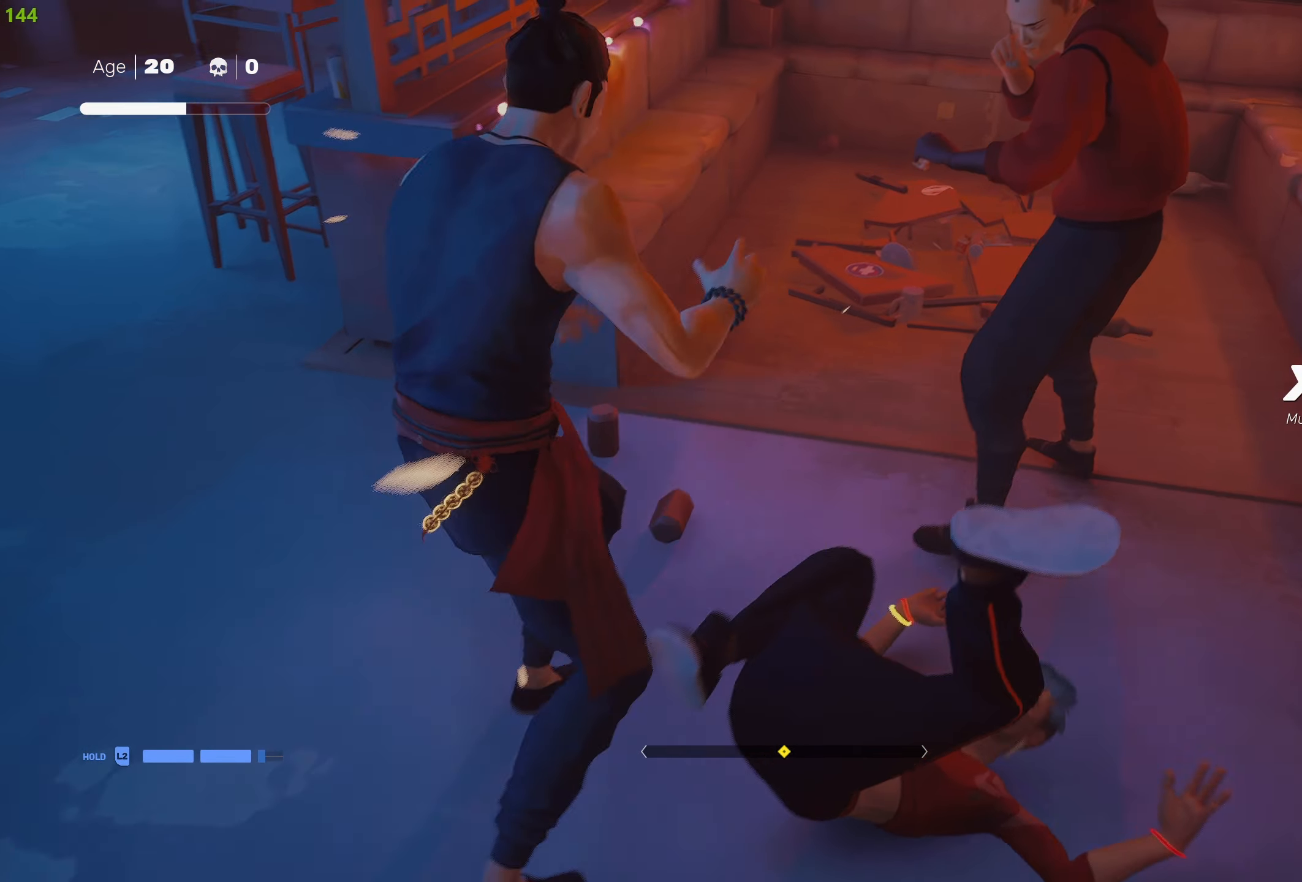
{"buttons": ["TRIANGLE"], "left_stick": "up-right", "right_stick": "center", "events": []}
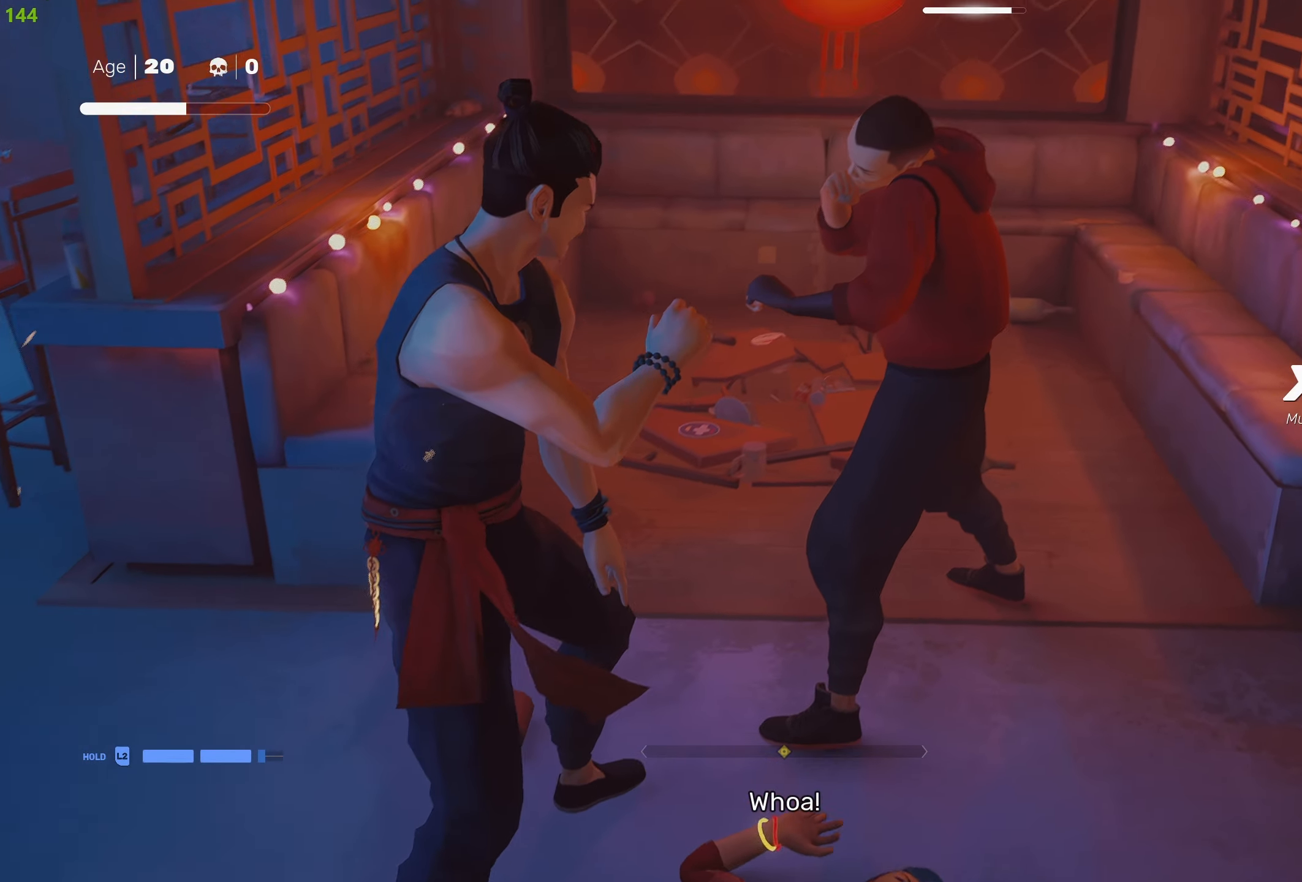
{"buttons": ["TRIANGLE"], "left_stick": "up-right", "right_stick": "center", "events": []}
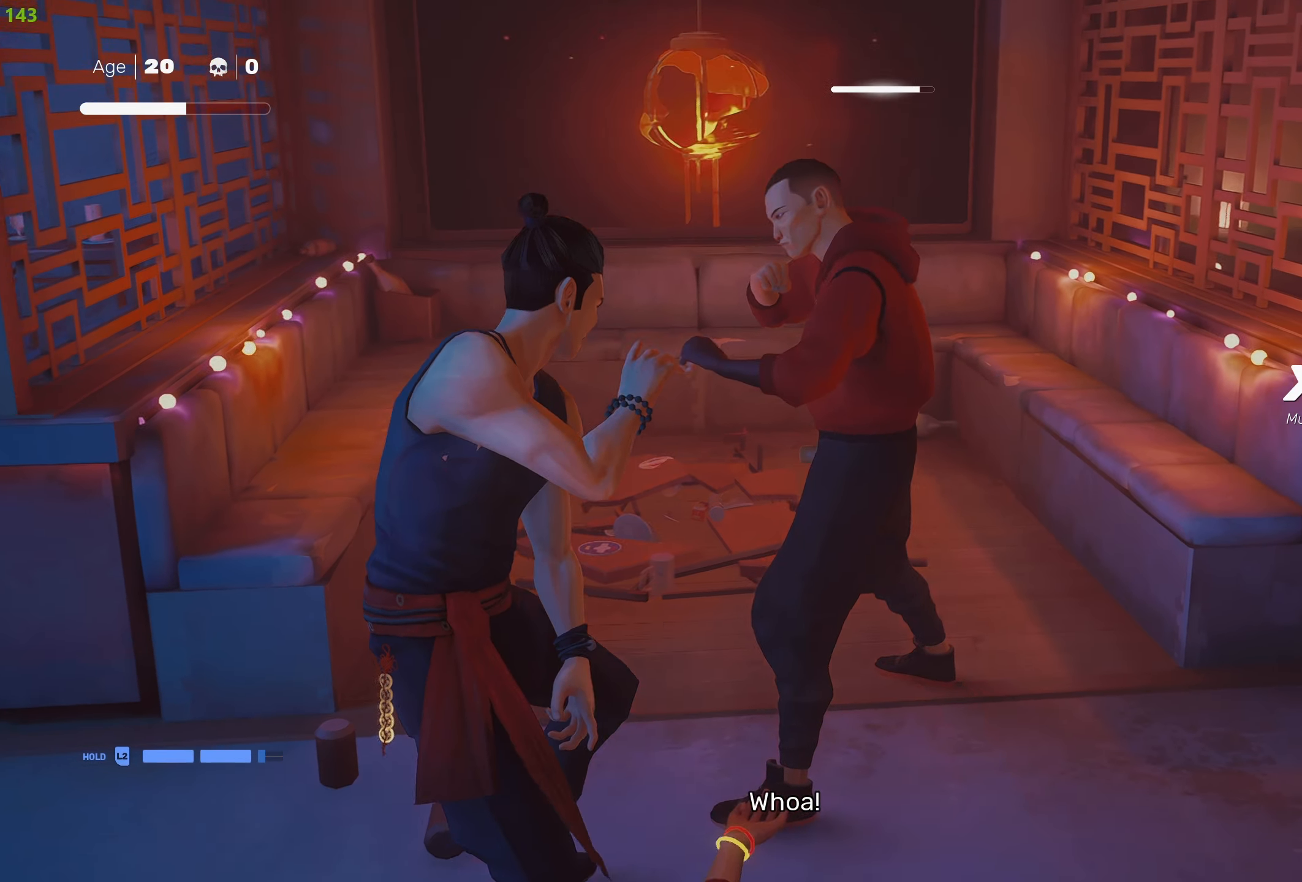
{"buttons": ["CROSS", "SQUARE"], "left_stick": "down-right", "right_stick": "center", "events": [[17, "TRIANGLE", "up"], [383, "left_stick", "down-right"], [417, "CROSS", "down"], [417, "SQUARE", "down"]]}
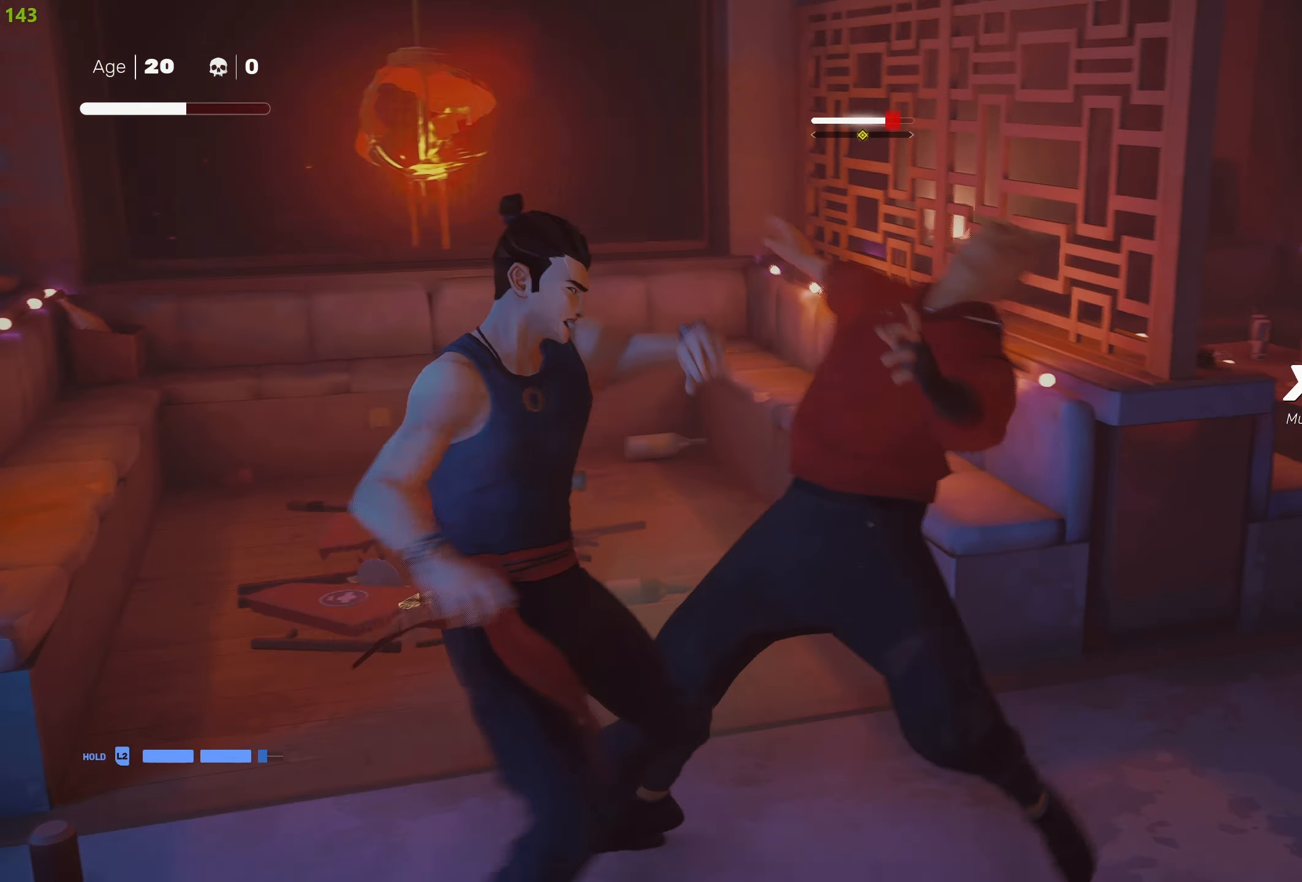
{"buttons": ["TRIANGLE"], "left_stick": "down-right", "right_stick": "center", "events": [[33, "left_stick", "center"], [183, "left_stick", "up-right"], [200, "CROSS", "up"], [217, "SQUARE", "up"], [300, "TRIANGLE", "down"], [300, "left_stick", "down-right"], [384, "TRIANGLE", "up"], [450, "TRIANGLE", "down"]]}
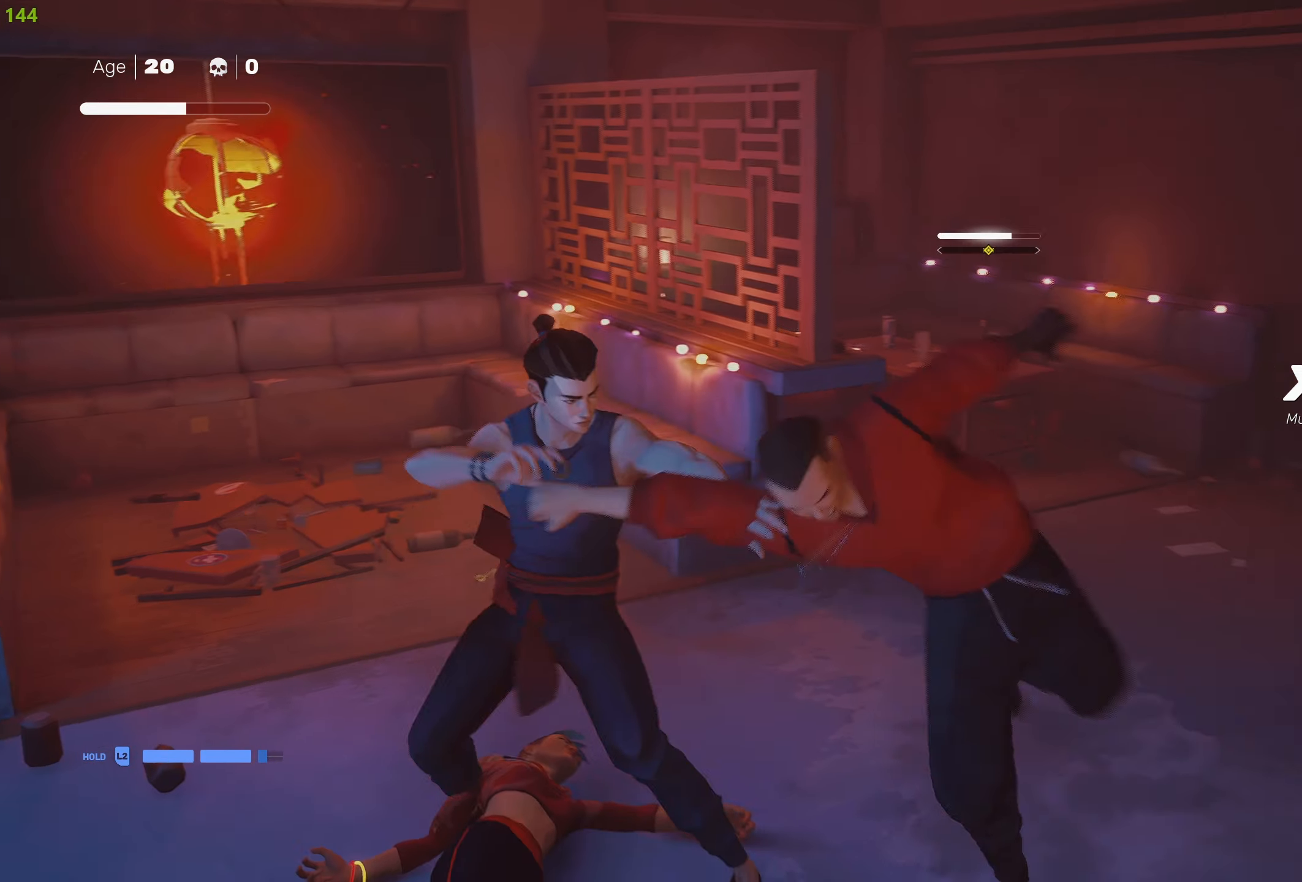
{"buttons": [], "left_stick": "up-right", "right_stick": "center", "events": [[50, "TRIANGLE", "up"], [100, "TRIANGLE", "down"], [200, "TRIANGLE", "up"], [234, "TRIANGLE", "down"], [300, "left_stick", "right"], [350, "TRIANGLE", "up"], [417, "left_stick", "up-right"]]}
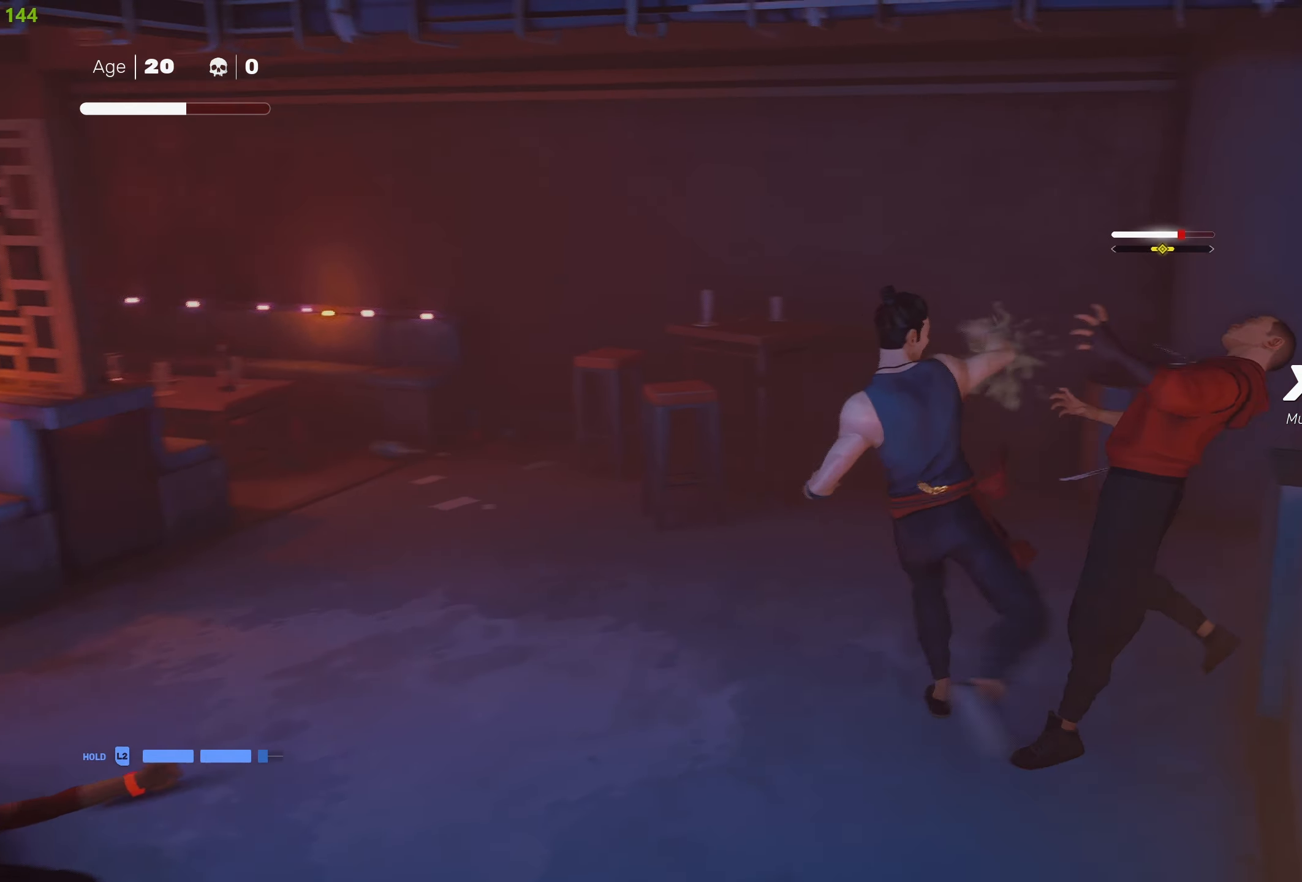
{"buttons": [], "left_stick": "center", "right_stick": "center", "events": [[17, "left_stick", "center"]]}
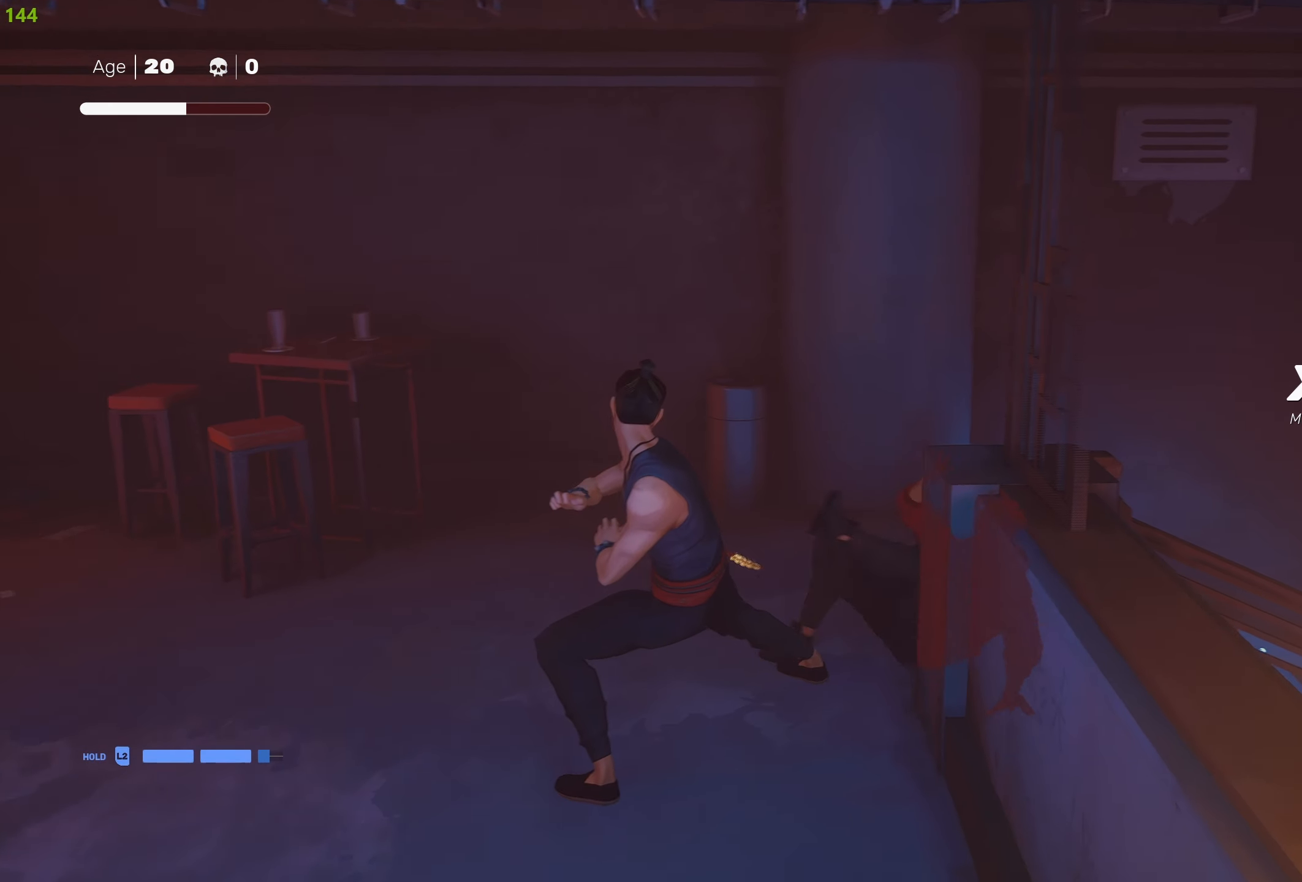
{"buttons": ["R2"], "left_stick": "up-right", "right_stick": "center", "events": [[67, "CIRCLE", "down"], [150, "left_stick", "up-right"], [400, "CIRCLE", "up"], [484, "R2", "down"]]}
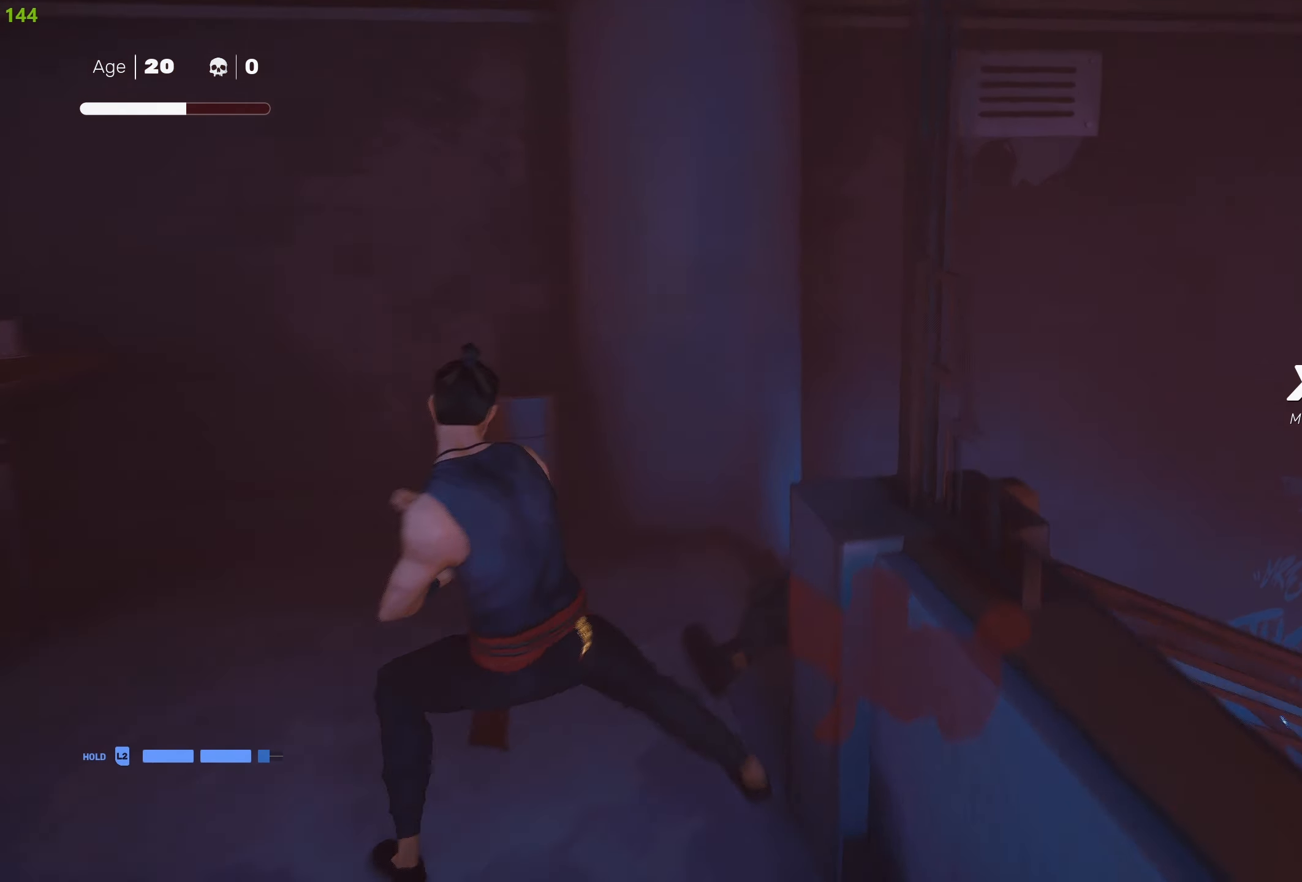
{"buttons": [], "left_stick": "center", "right_stick": "center", "events": [[67, "right_stick", "down-right"], [117, "R2", "up"], [184, "right_stick", "center"], [250, "CIRCLE", "down"], [300, "left_stick", "center"], [484, "CIRCLE", "up"]]}
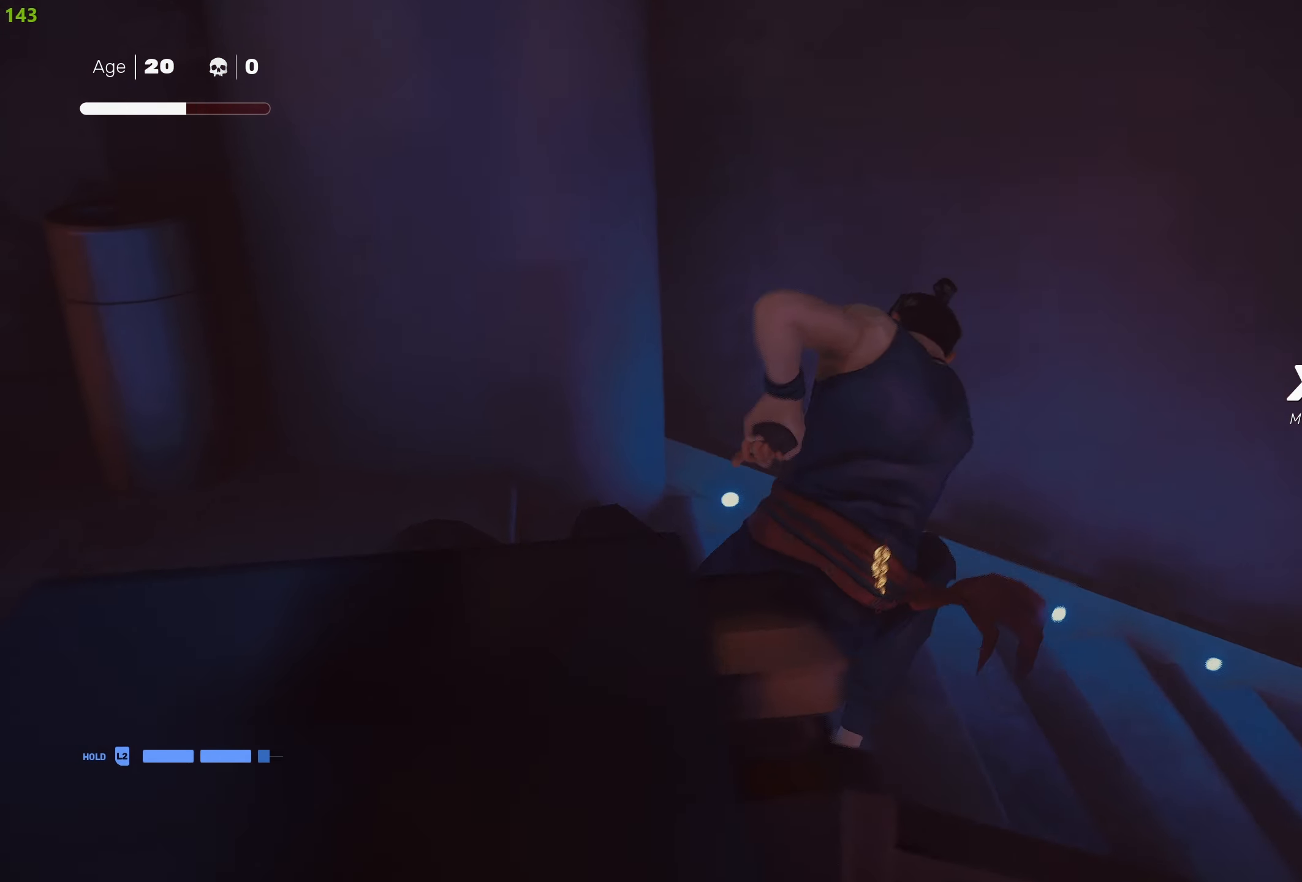
{"buttons": [], "left_stick": "center", "right_stick": "left", "events": [[184, "right_stick", "left"]]}
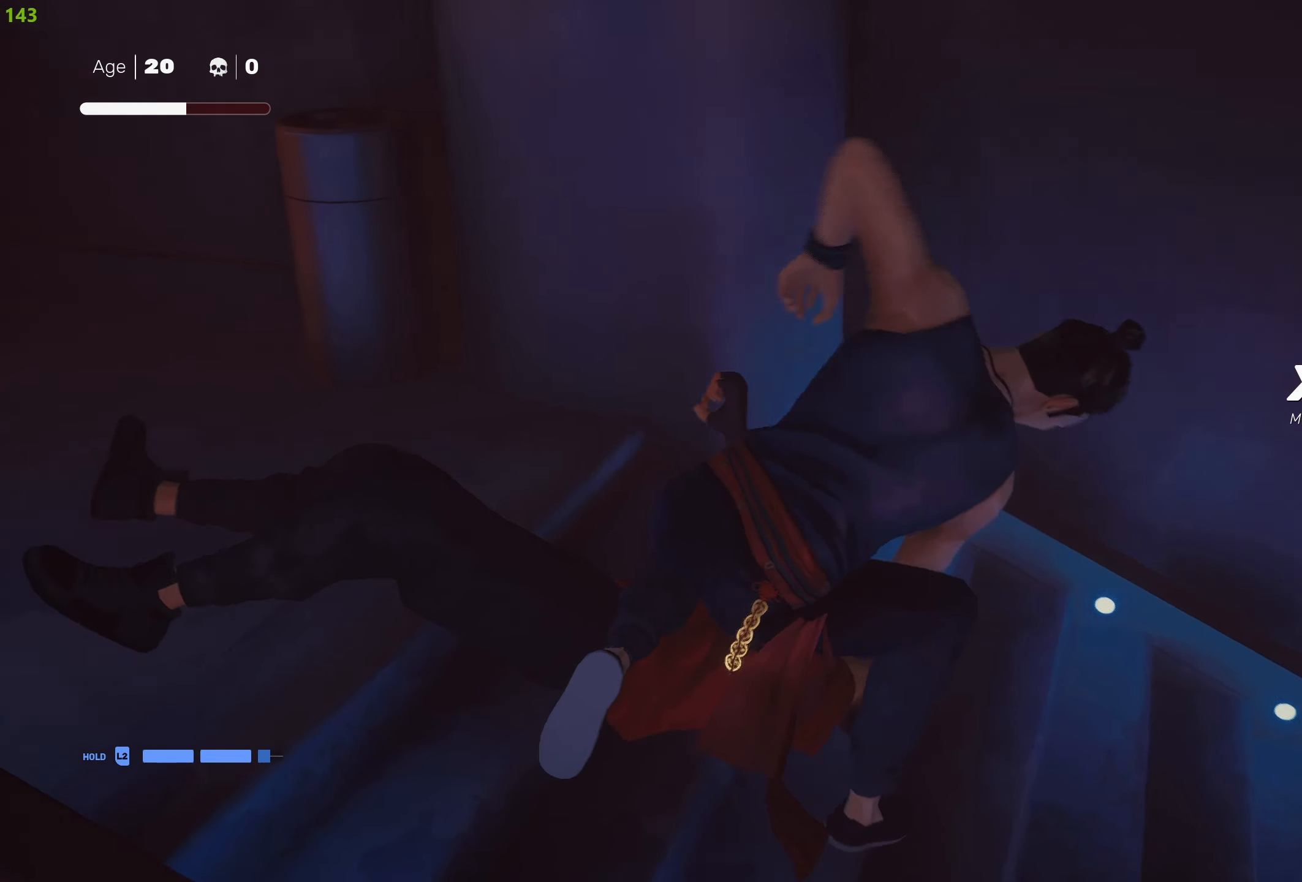
{"buttons": [], "left_stick": "center", "right_stick": "center", "events": [[500, "right_stick", "center"]]}
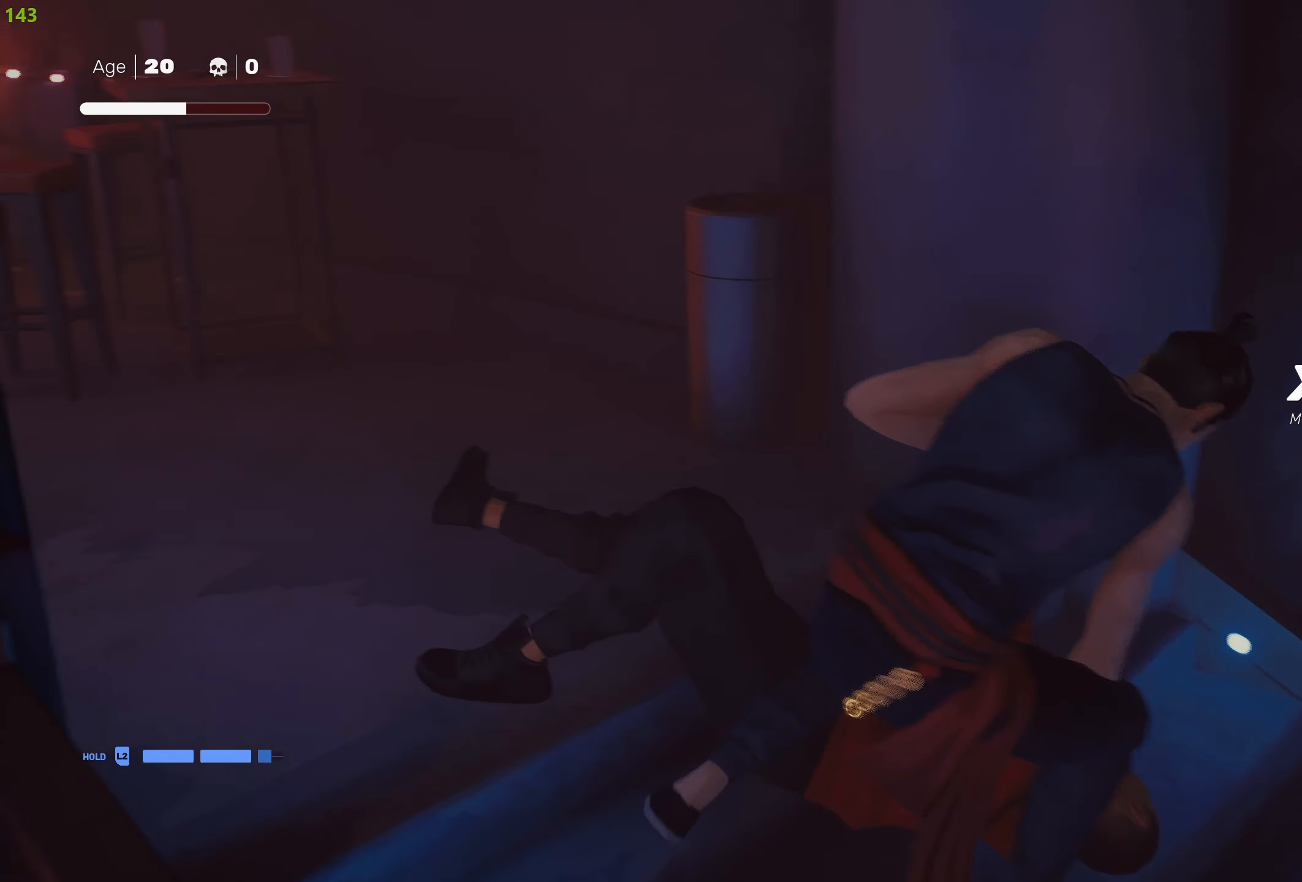
{"buttons": [], "left_stick": "up", "right_stick": "center", "events": [[284, "left_stick", "up"], [400, "left_stick", "center"], [450, "left_stick", "up"]]}
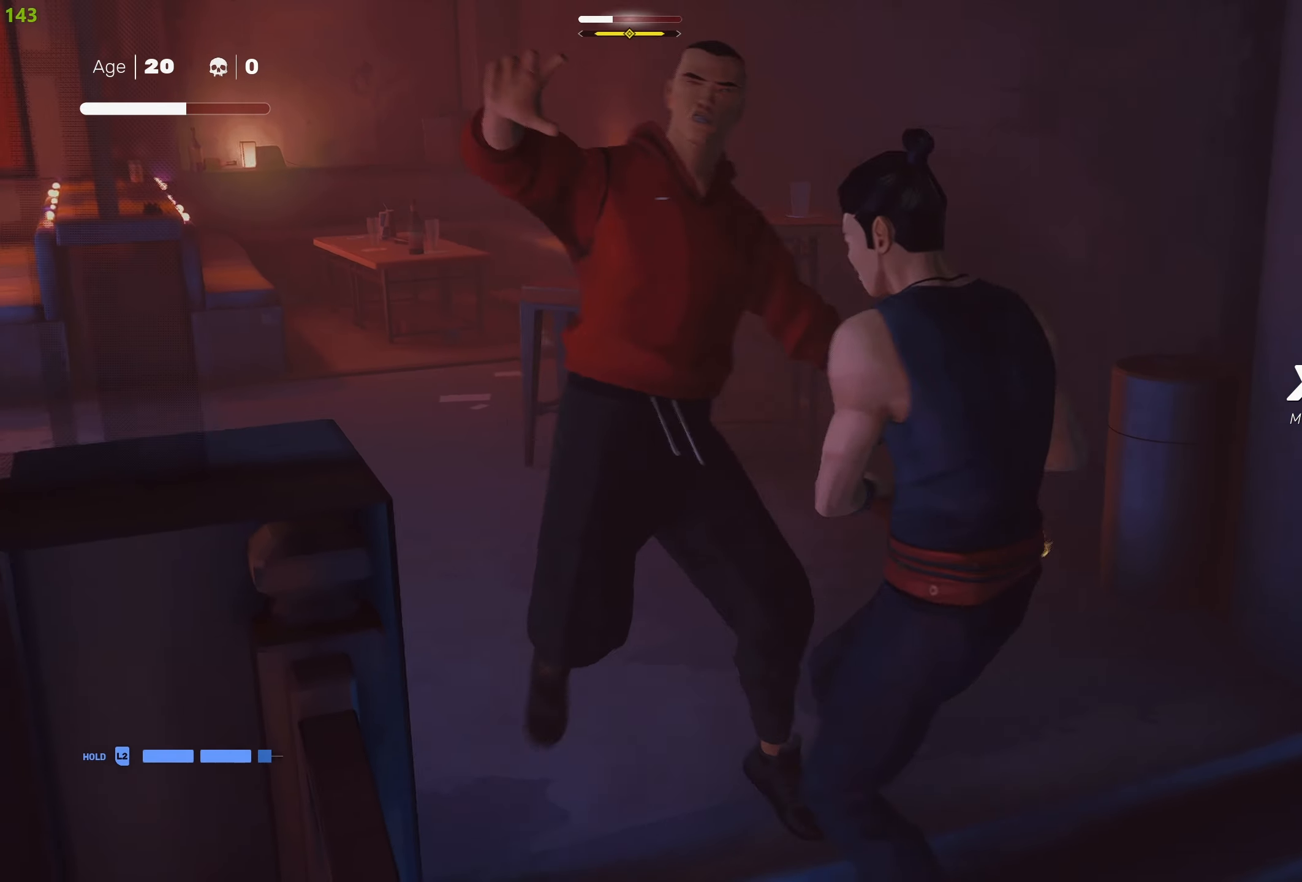
{"buttons": [], "left_stick": "center", "right_stick": "center", "events": [[34, "SQUARE", "down"], [34, "left_stick", "center"], [117, "SQUARE", "up"], [184, "SQUARE", "down"], [300, "SQUARE", "up"], [384, "TRIANGLE", "down"], [484, "TRIANGLE", "up"]]}
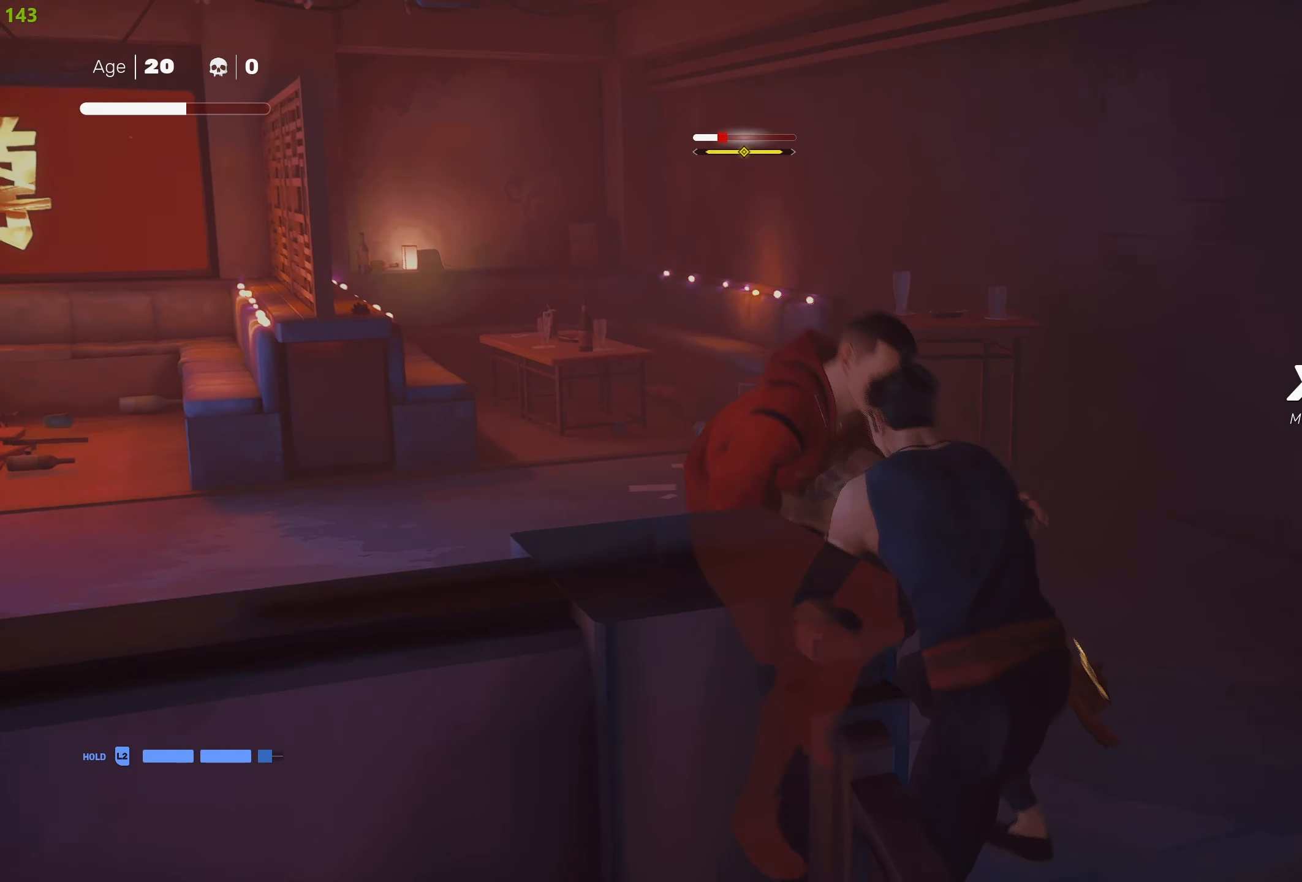
{"buttons": [], "left_stick": "center", "right_stick": "center", "events": [[50, "TRIANGLE", "down"], [167, "TRIANGLE", "up"], [200, "TRIANGLE", "down"], [317, "TRIANGLE", "up"], [367, "TRIANGLE", "down"], [484, "TRIANGLE", "up"]]}
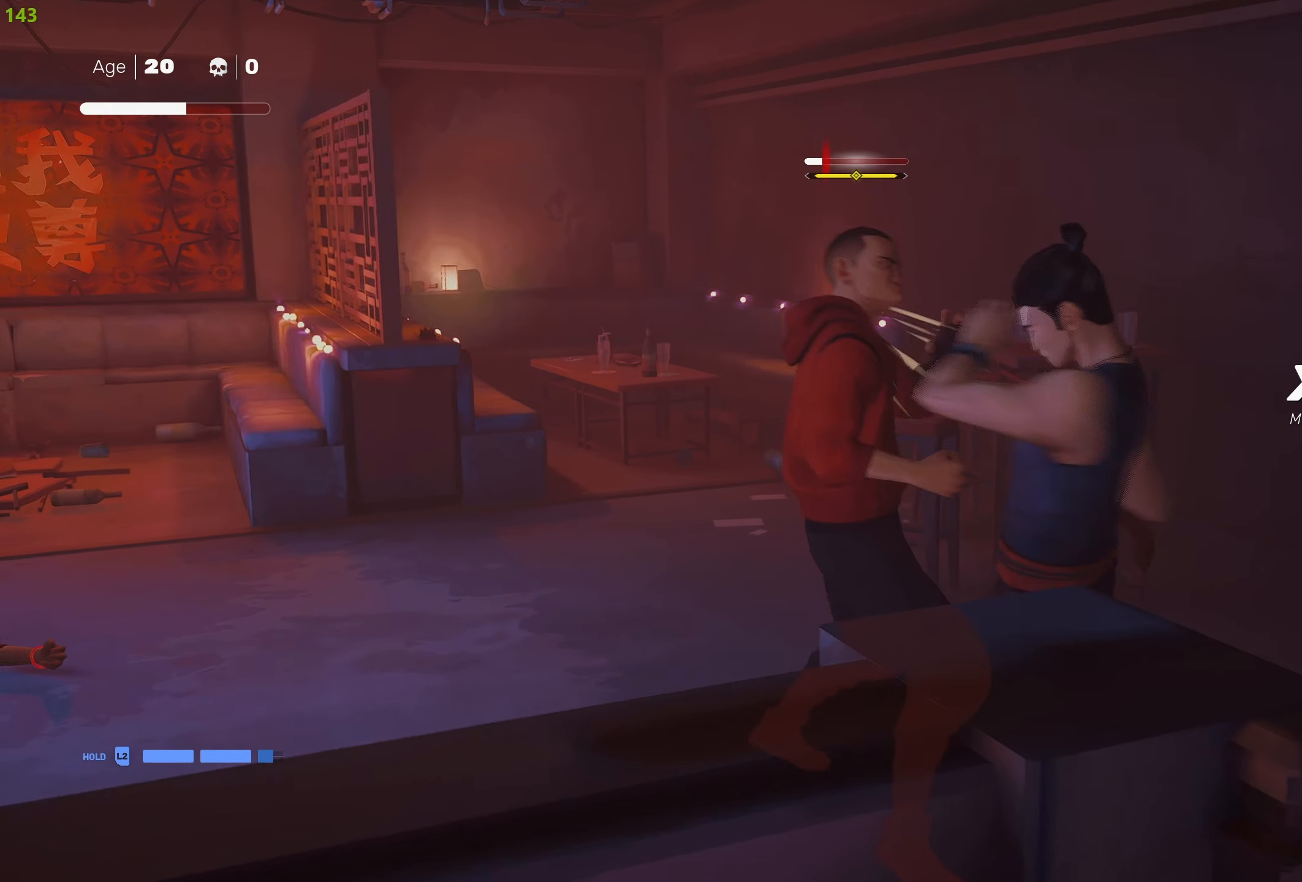
{"buttons": [], "left_stick": "center", "right_stick": "center", "events": [[17, "TRIANGLE", "down"], [150, "TRIANGLE", "up"], [200, "TRIANGLE", "down"], [317, "TRIANGLE", "up"], [384, "TRIANGLE", "down"], [483, "TRIANGLE", "up"]]}
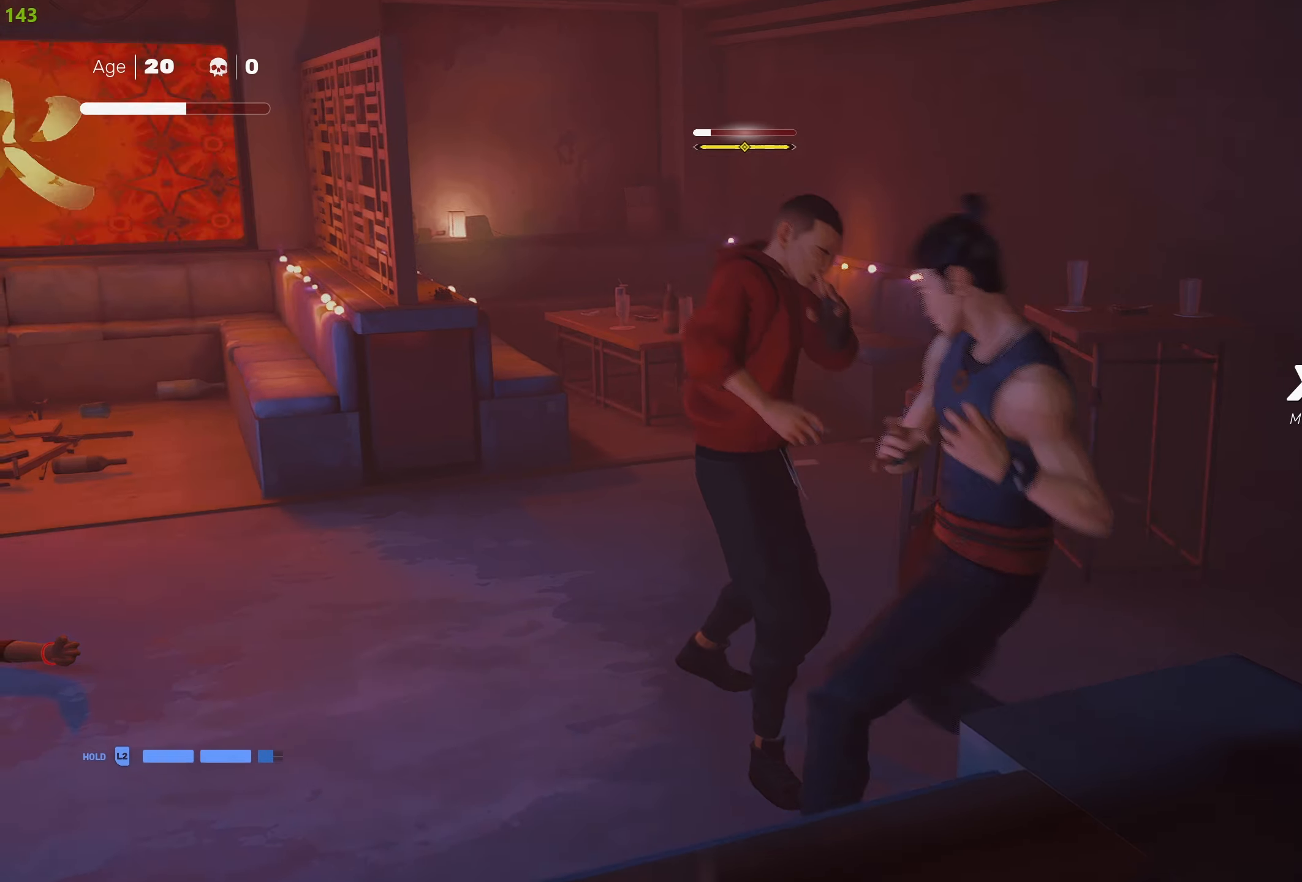
{"buttons": ["L1"], "left_stick": "center", "right_stick": "center", "events": [[483, "L1", "down"]]}
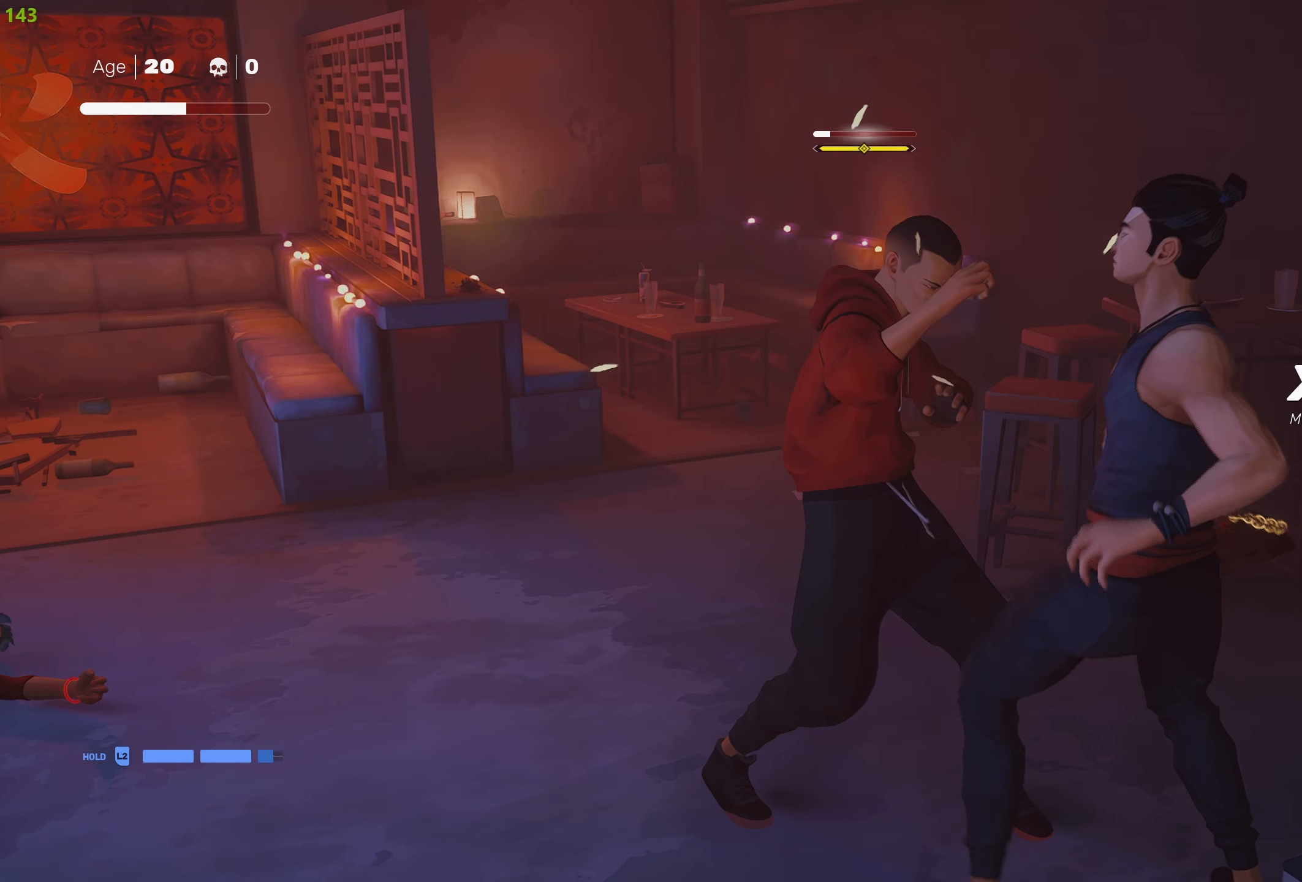
{"buttons": ["L1"], "left_stick": "center", "right_stick": "center", "events": [[66, "L1", "up"], [250, "L1", "down"], [350, "L1", "up"], [433, "L1", "down"]]}
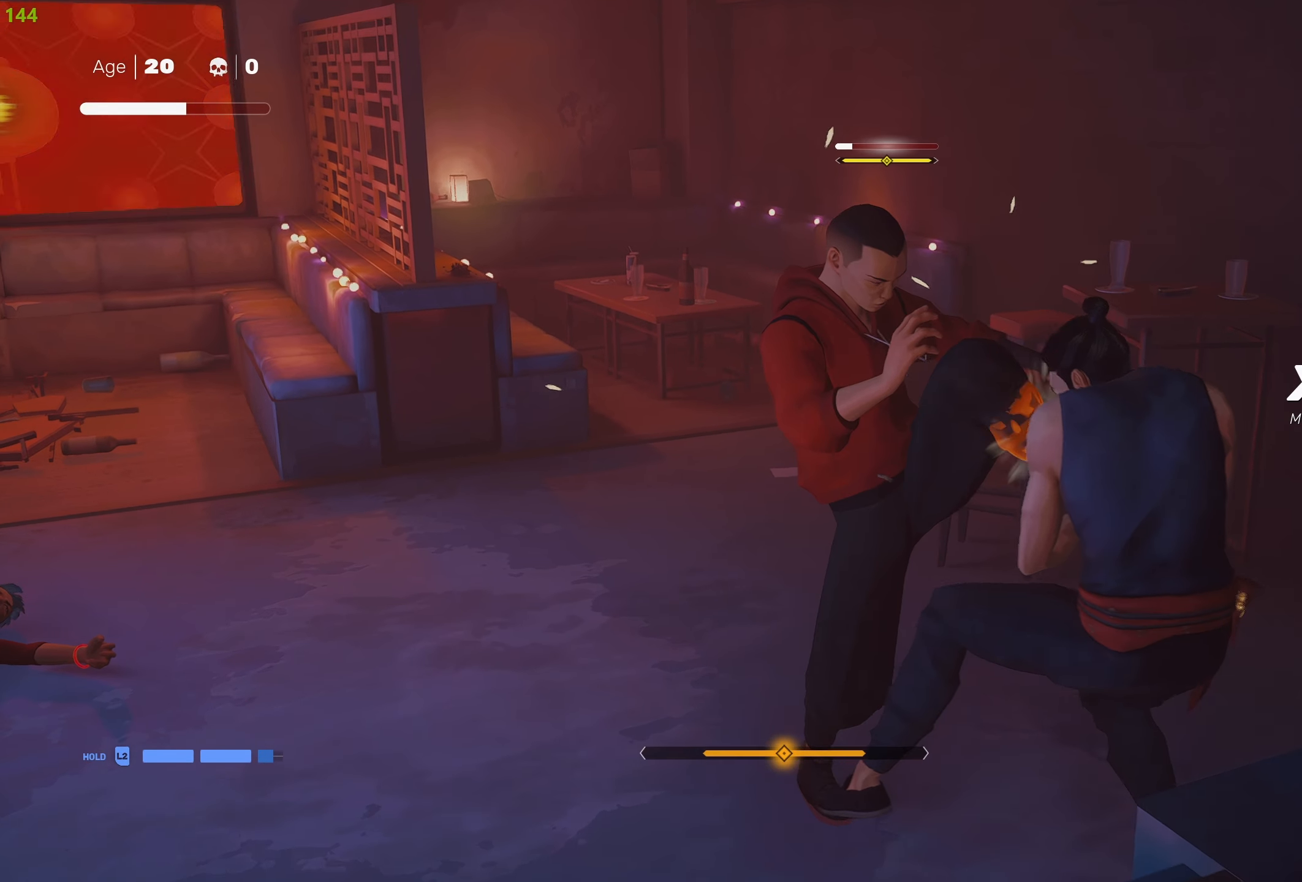
{"buttons": [], "left_stick": "up", "right_stick": "center", "events": [[16, "L1", "up"], [83, "L1", "down"], [166, "L1", "up"], [450, "left_stick", "up"]]}
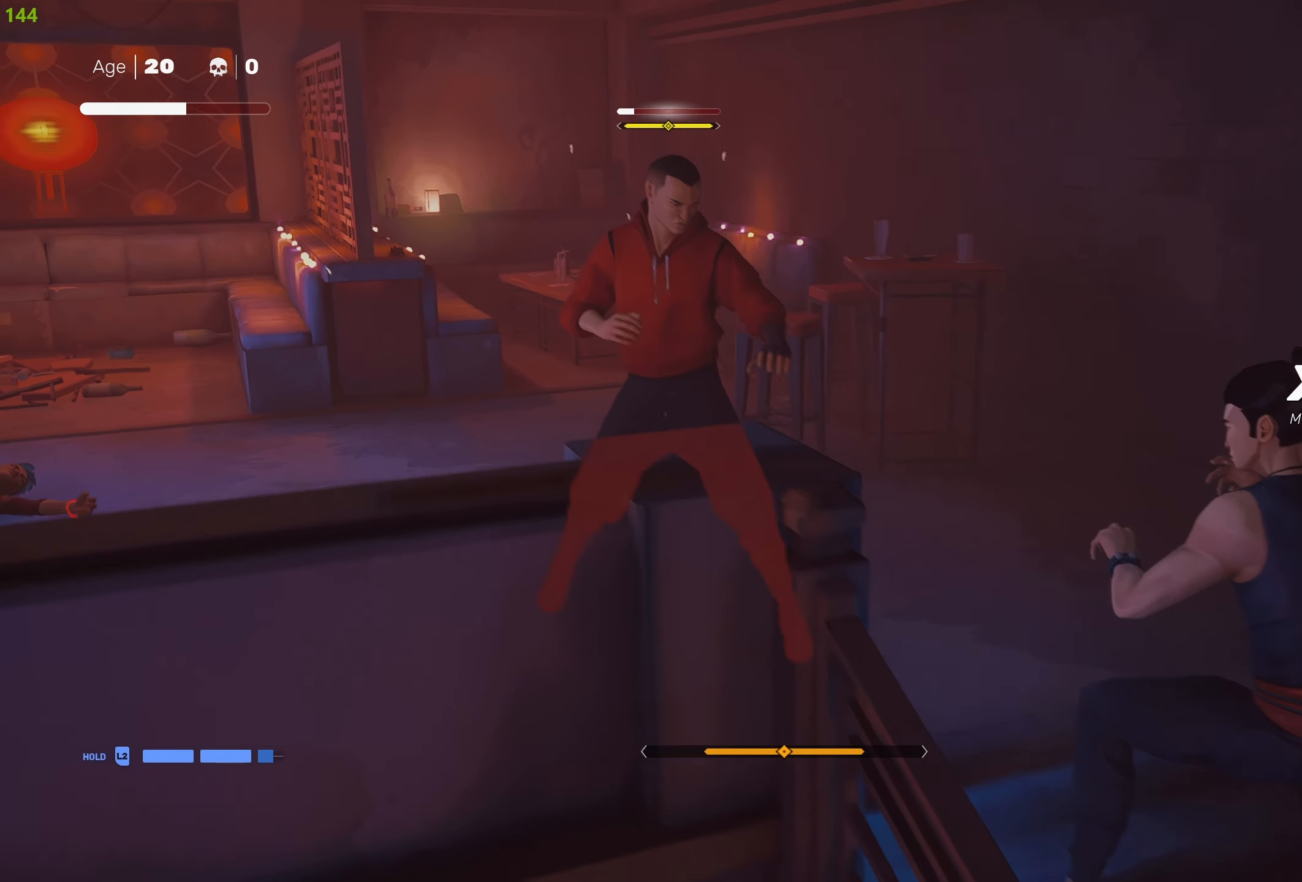
{"buttons": [], "left_stick": "center", "right_stick": "center", "events": [[50, "left_stick", "center"], [100, "left_stick", "up"], [200, "SQUARE", "down"], [200, "left_stick", "center"], [316, "SQUARE", "up"]]}
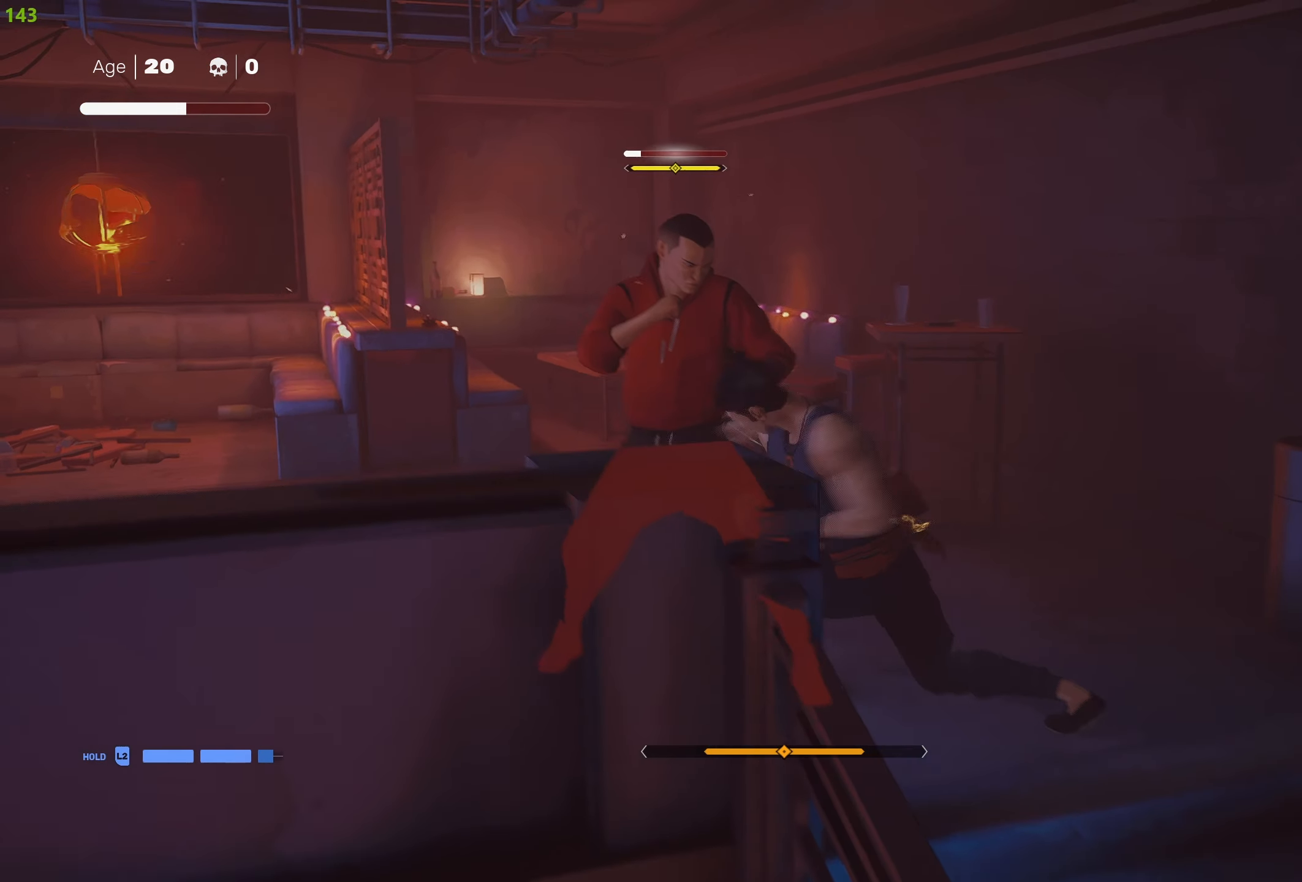
{"buttons": [], "left_stick": "center", "right_stick": "center", "events": [[416, "TRIANGLE", "down"], [483, "TRIANGLE", "up"]]}
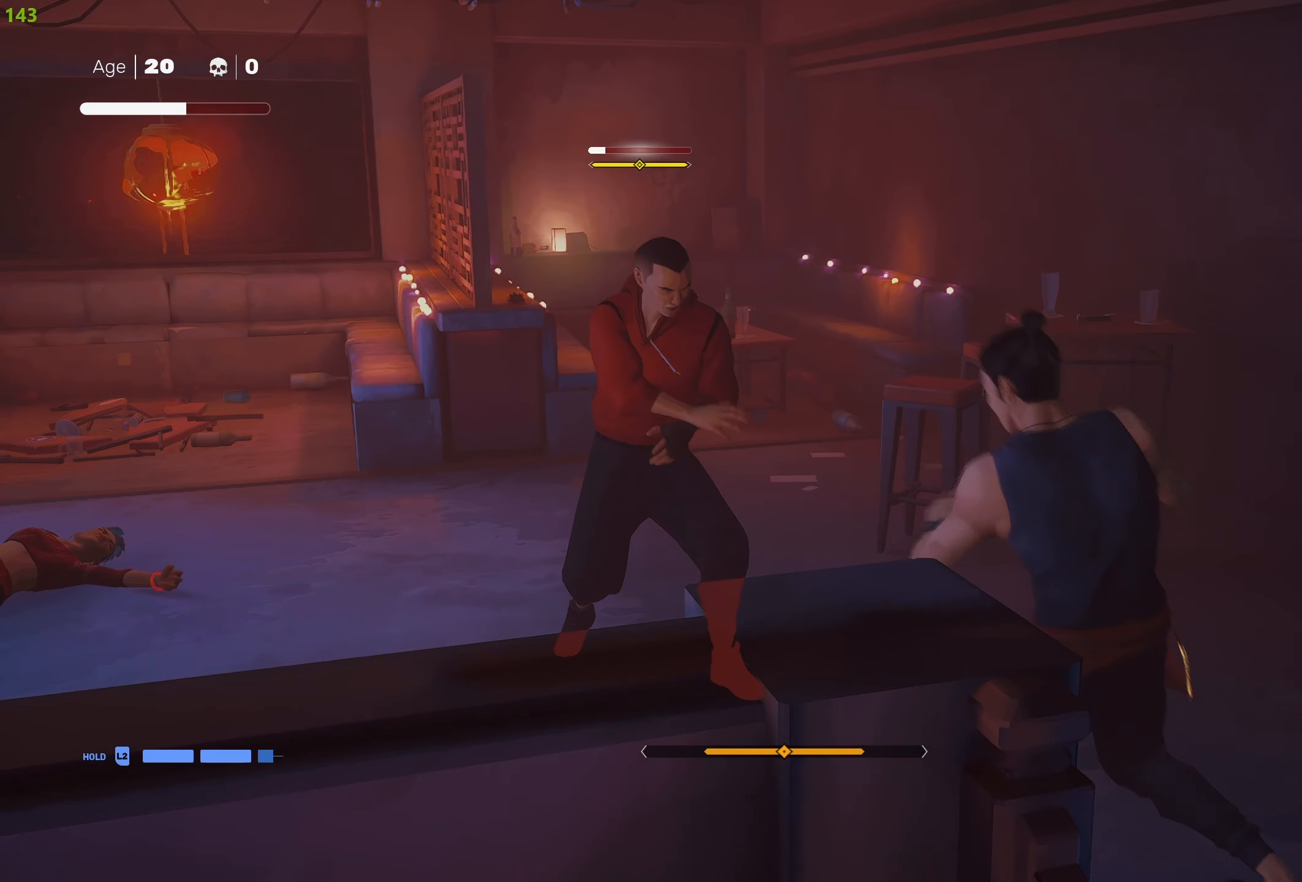
{"buttons": ["L1"], "left_stick": "center", "right_stick": "center", "events": [[100, "TRIANGLE", "down"], [200, "TRIANGLE", "up"], [500, "L1", "down"]]}